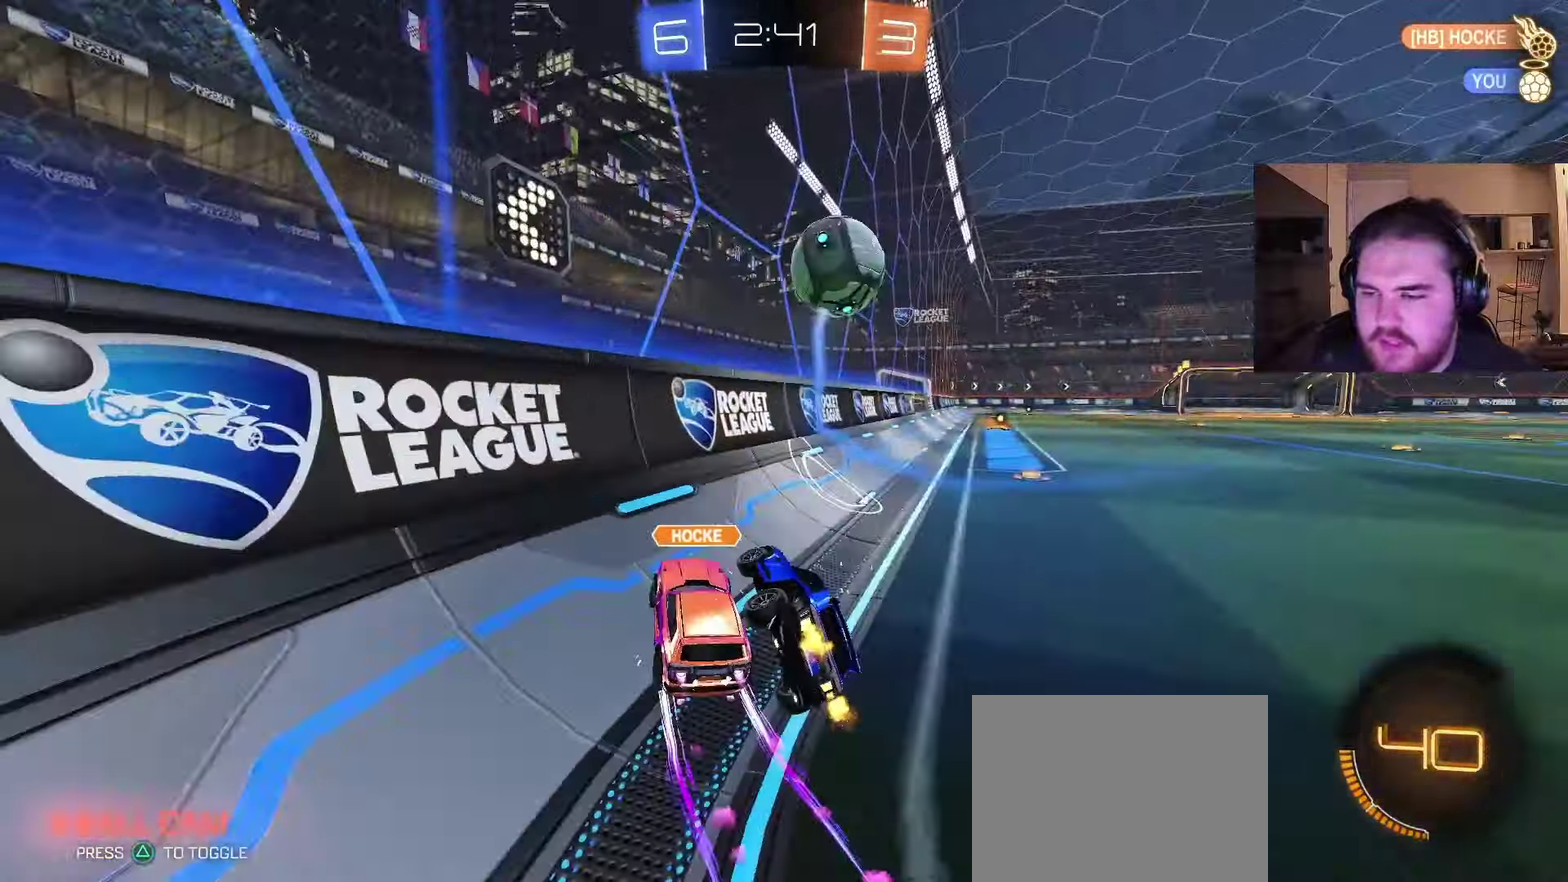
Gameplay with a controller (PlayStation layout); each line is a JSON object with the inputs held at the frame after it. "events" lists button and stick changes between this image and that frame as [ms after this image, input, new state], when the widget could be followed in between. Not read: L1 R1.
{"buttons": ["R2"], "left_stick": "left", "right_stick": "center", "events": [[17, "left_stick", "left"], [67, "R2", "up"], [183, "L2", "down"], [350, "R2", "down"], [367, "L2", "up"]]}
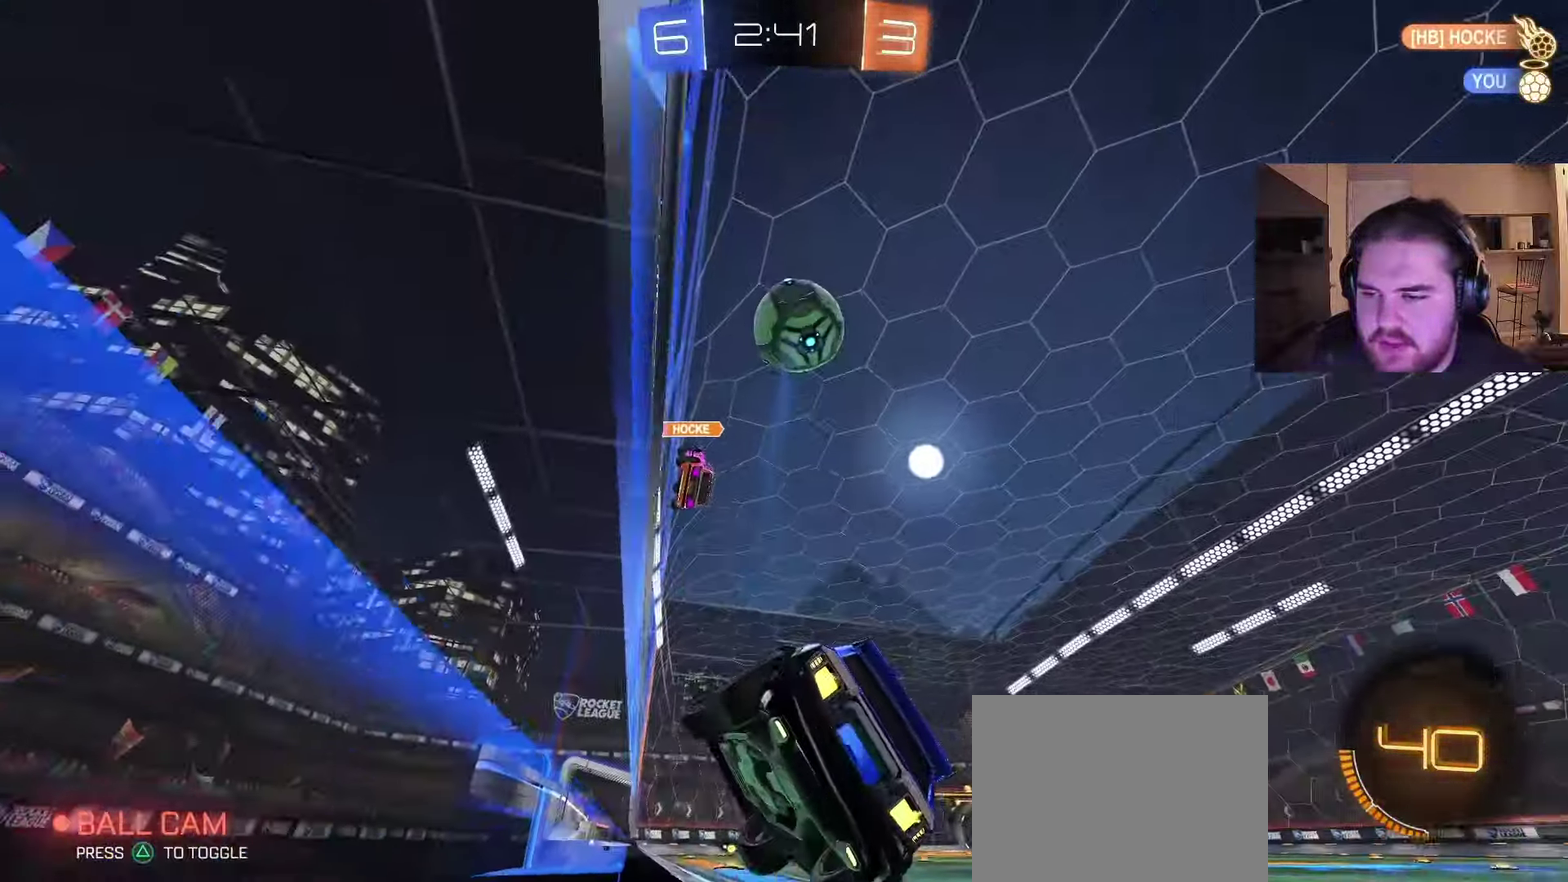
{"buttons": ["R2"], "left_stick": "left", "right_stick": "center", "events": []}
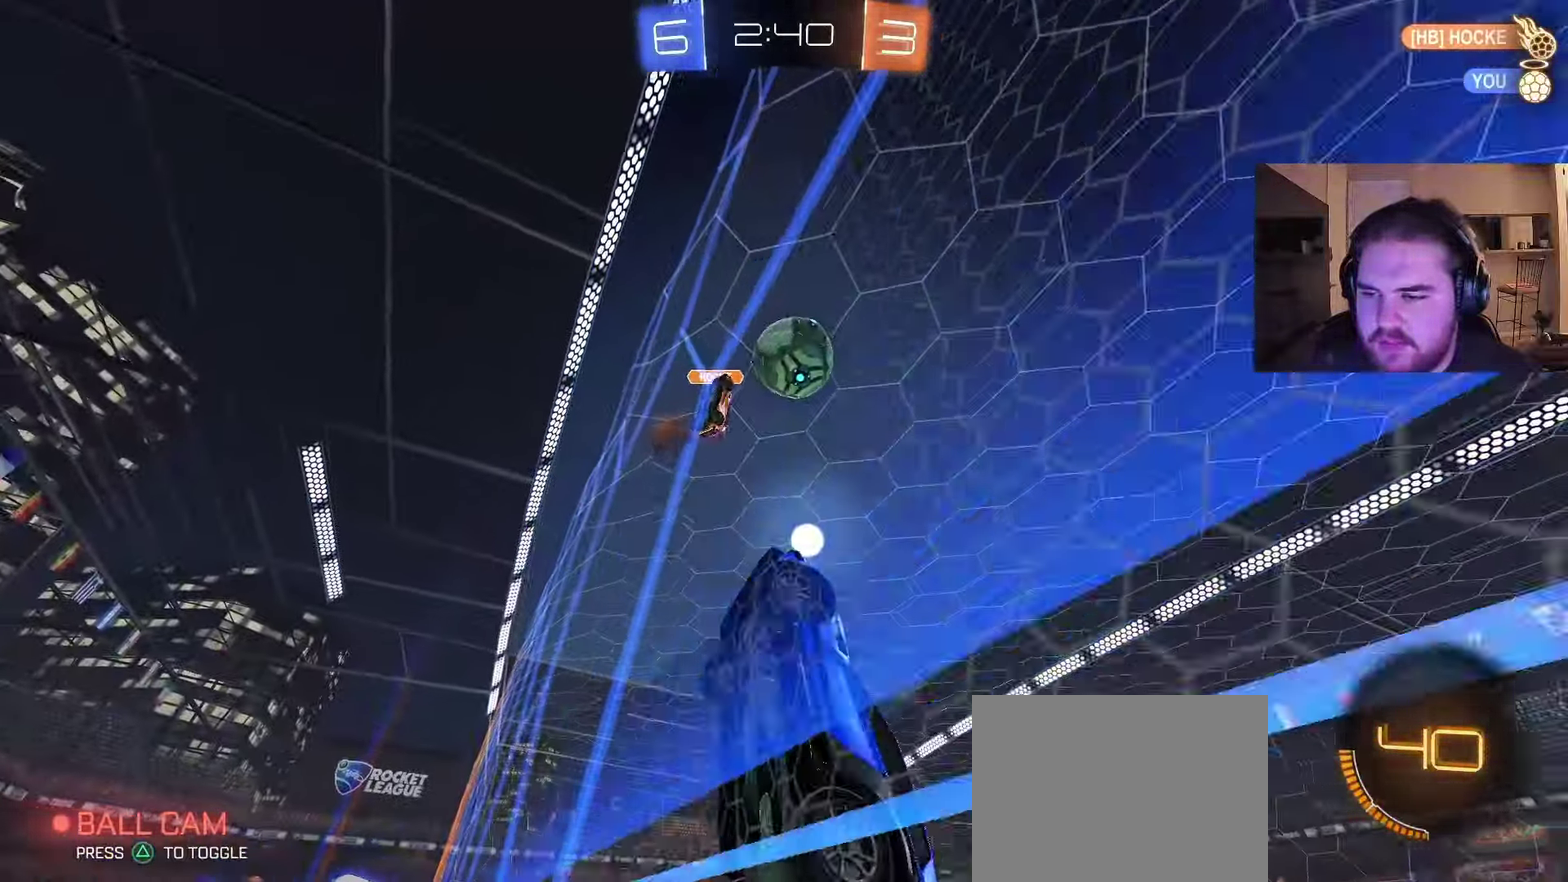
{"buttons": ["R2"], "left_stick": "left", "right_stick": "center", "events": []}
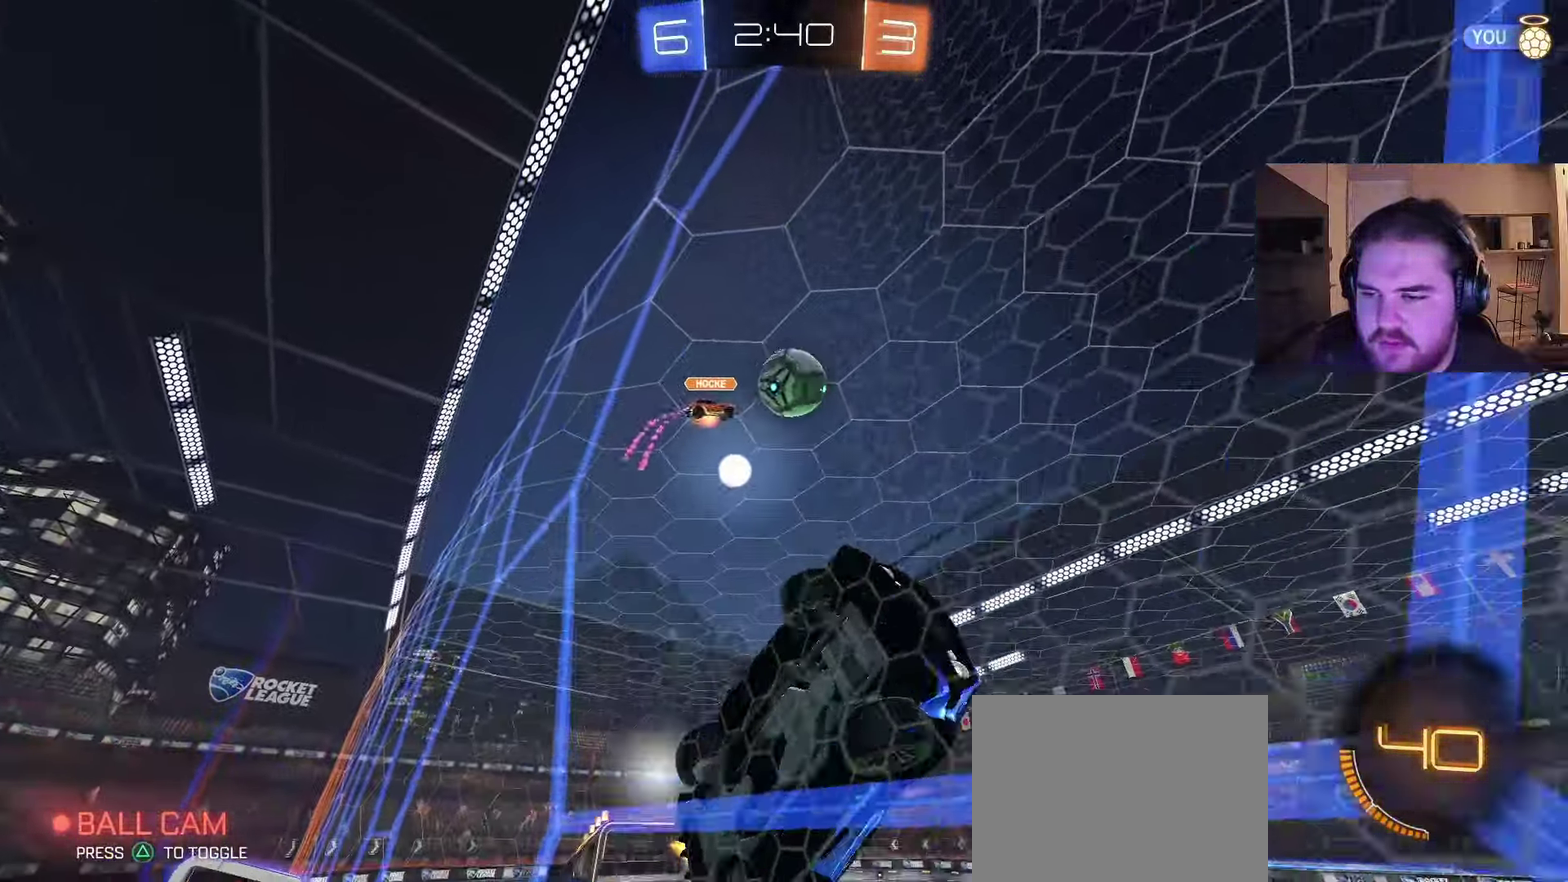
{"buttons": ["R2"], "left_stick": "center", "right_stick": "center", "events": [[450, "left_stick", "center"]]}
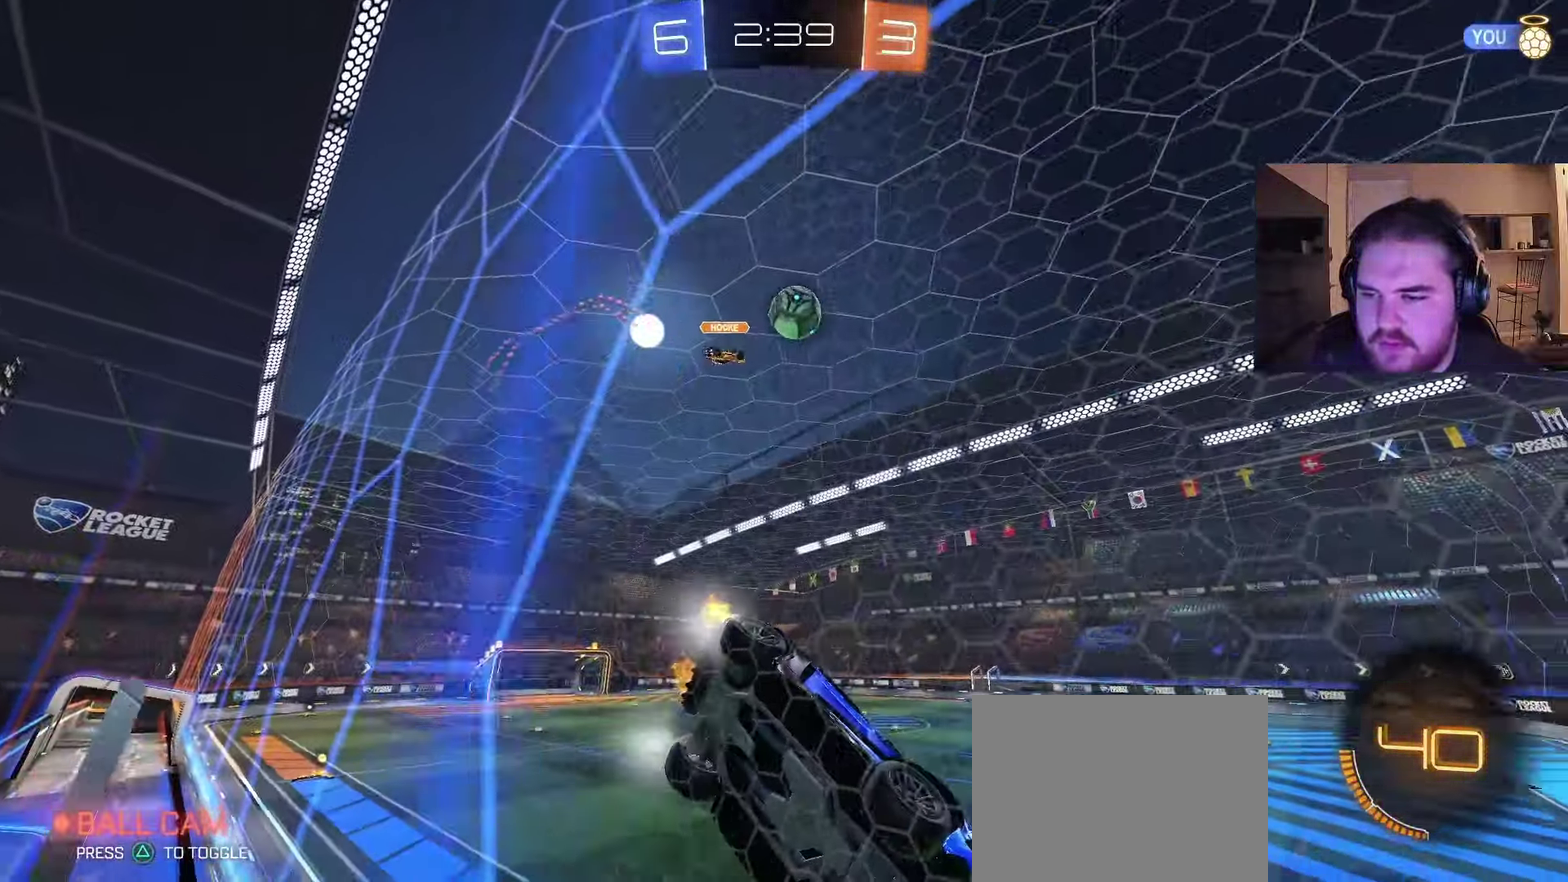
{"buttons": ["CIRCLE", "R2"], "left_stick": "center", "right_stick": "center", "events": [[17, "CIRCLE", "down"], [167, "CIRCLE", "up"], [300, "left_stick", "left"], [383, "left_stick", "center"], [467, "CIRCLE", "down"]]}
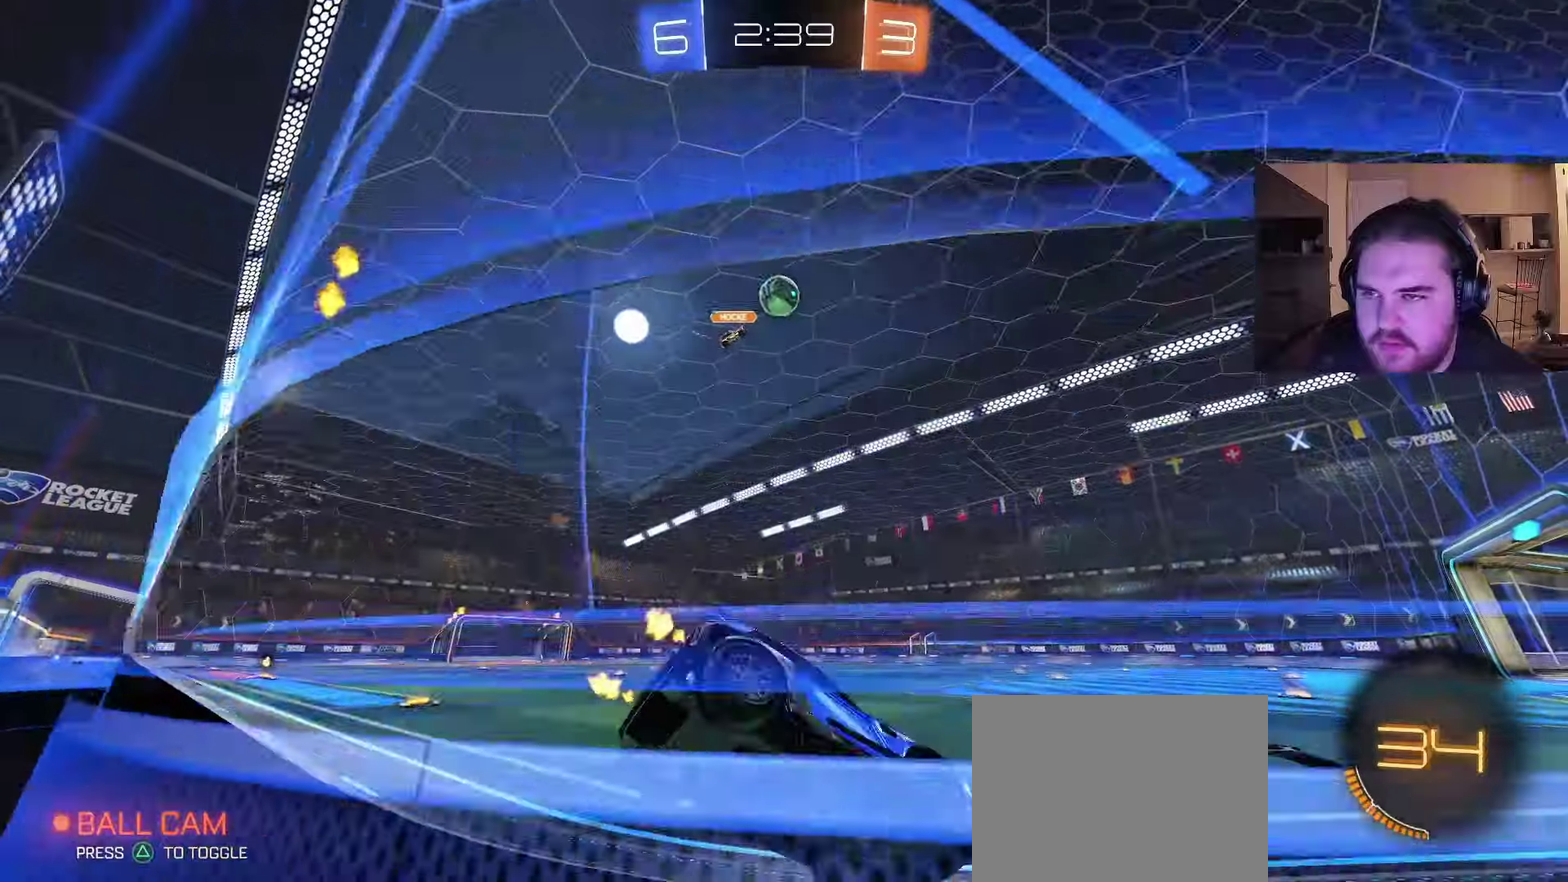
{"buttons": ["R2"], "left_stick": "center", "right_stick": "center", "events": [[200, "CIRCLE", "up"]]}
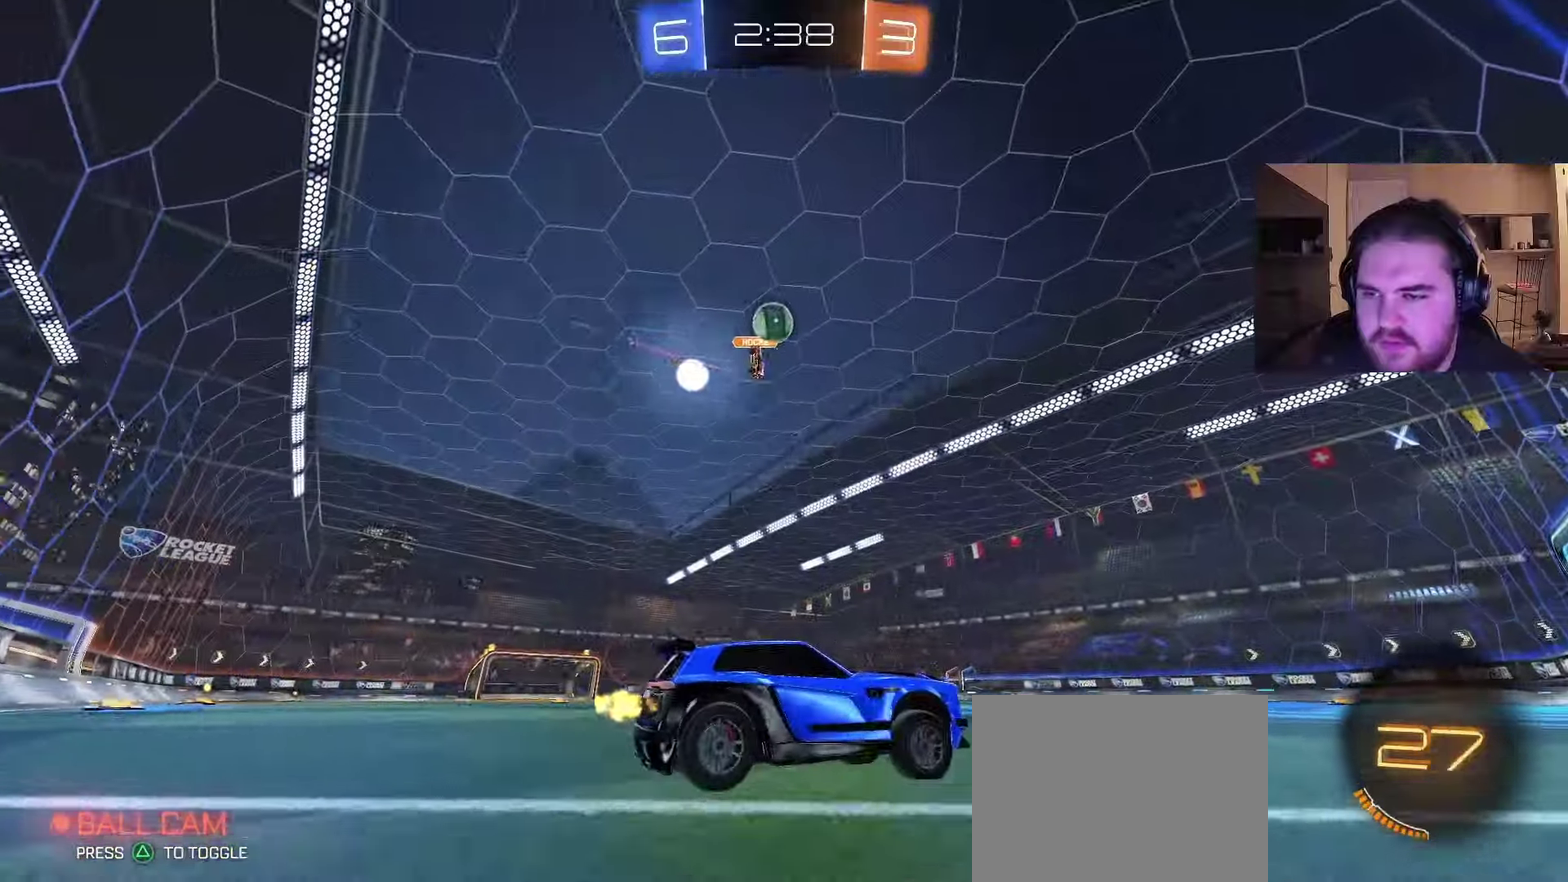
{"buttons": ["R2"], "left_stick": "center", "right_stick": "center", "events": [[117, "CIRCLE", "down"], [350, "left_stick", "right"], [367, "CIRCLE", "up"], [467, "left_stick", "center"]]}
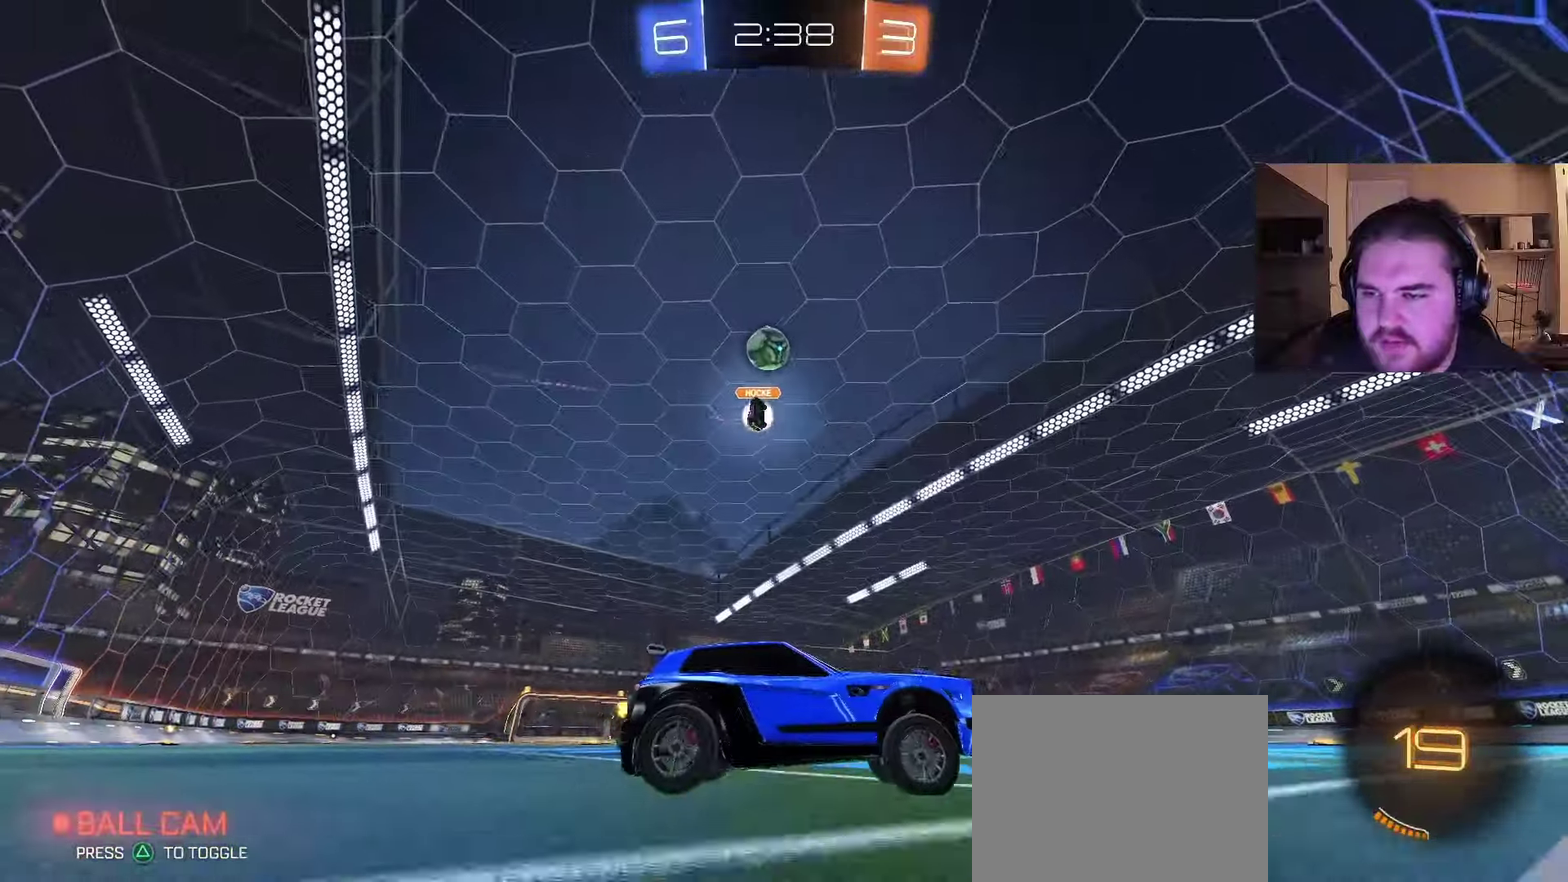
{"buttons": ["R2"], "left_stick": "center", "right_stick": "center", "events": []}
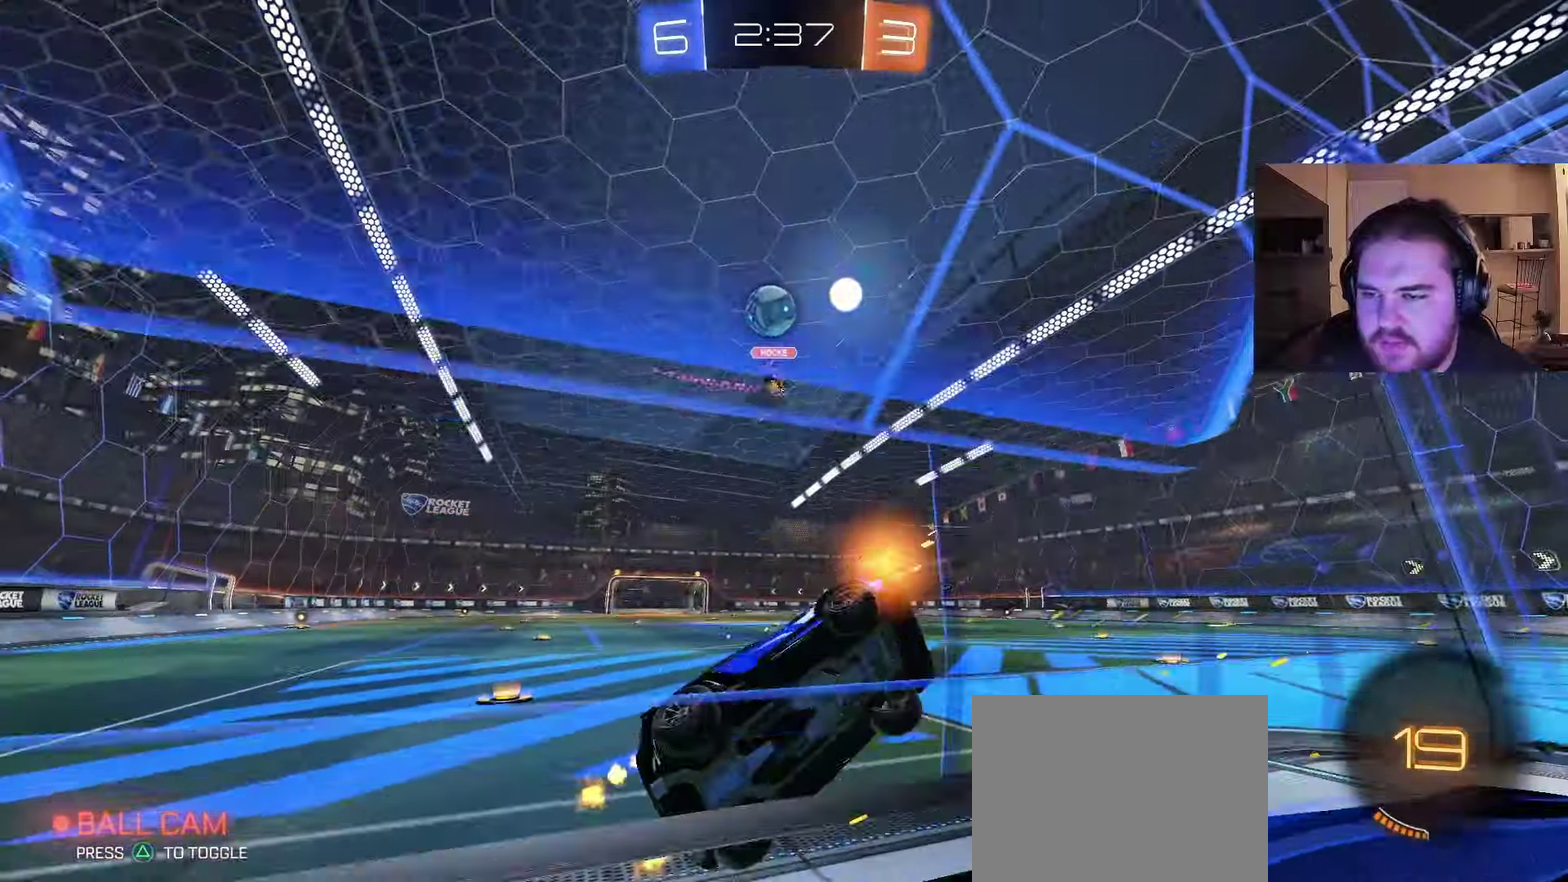
{"buttons": ["CROSS"], "left_stick": "up-left", "right_stick": "center", "events": [[150, "L2", "down"], [183, "R2", "up"], [200, "left_stick", "left"], [233, "R2", "down"], [283, "left_stick", "center"], [300, "L2", "up"], [400, "left_stick", "left"], [417, "CROSS", "down"], [467, "R2", "up"], [500, "left_stick", "up-left"]]}
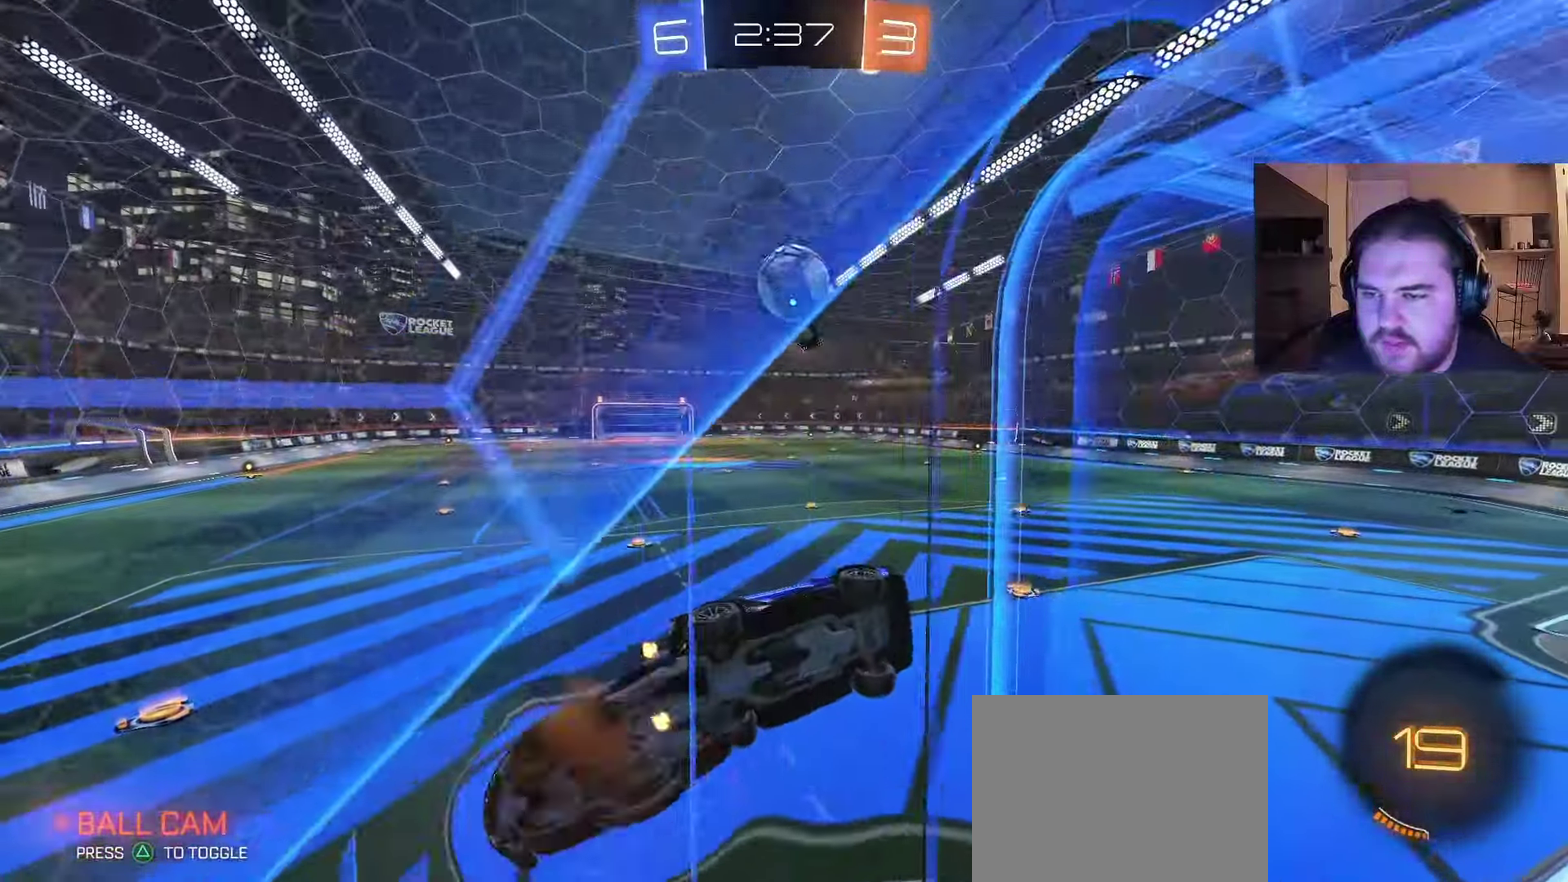
{"buttons": ["CIRCLE"], "left_stick": "down", "right_stick": "center"}
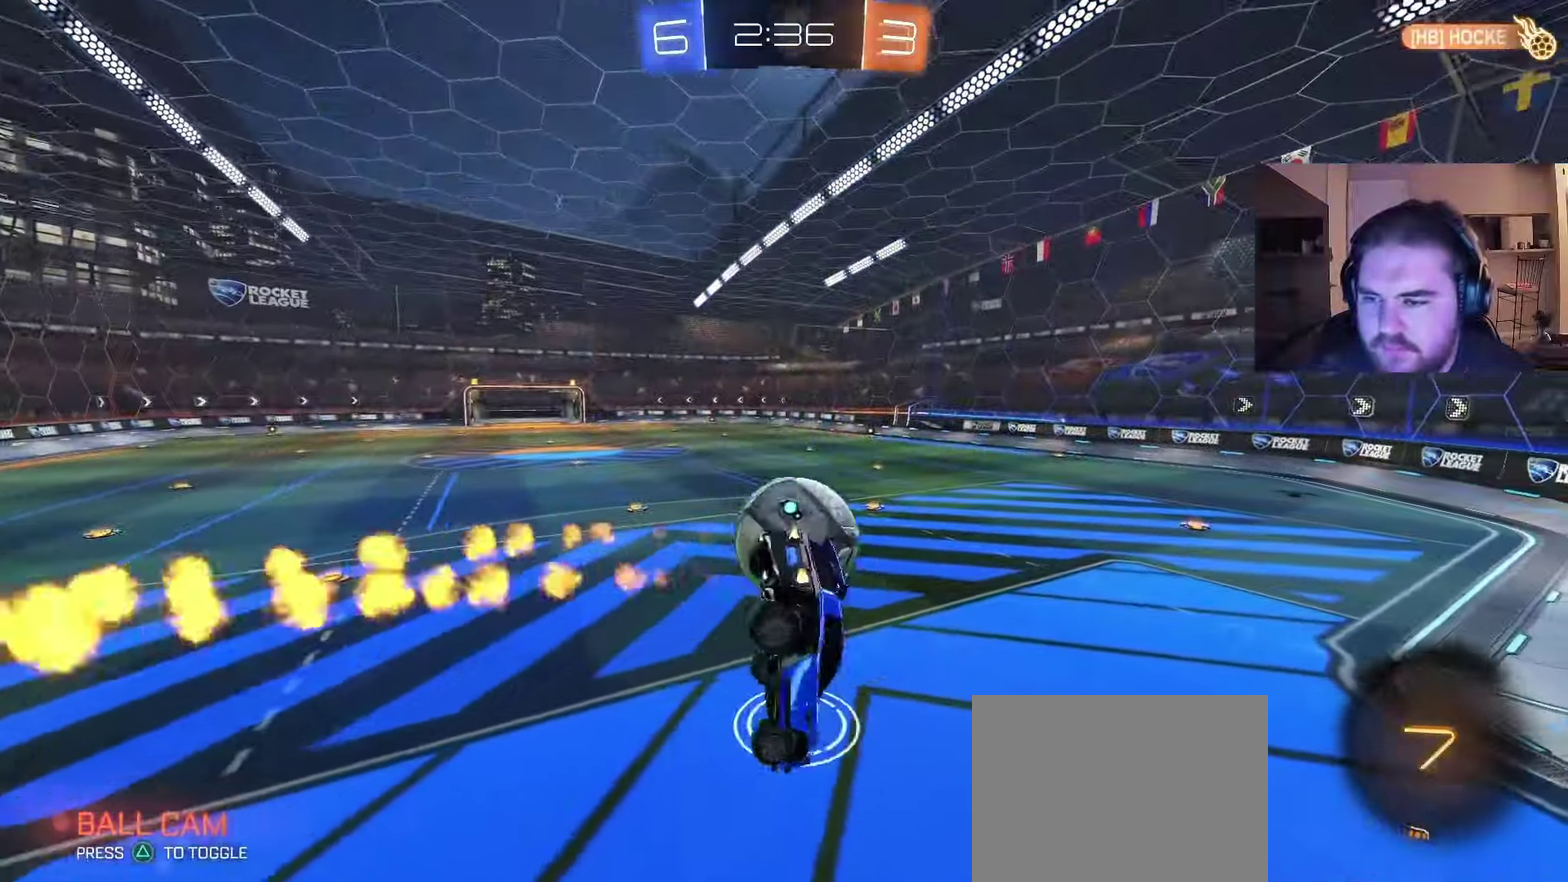
{"buttons": [], "left_stick": "down", "right_stick": "center", "events": [[67, "left_stick", "left"], [117, "CIRCLE", "up"], [150, "left_stick", "up"], [200, "CROSS", "down"], [250, "left_stick", "up-right"], [350, "CROSS", "up"], [417, "left_stick", "down"]]}
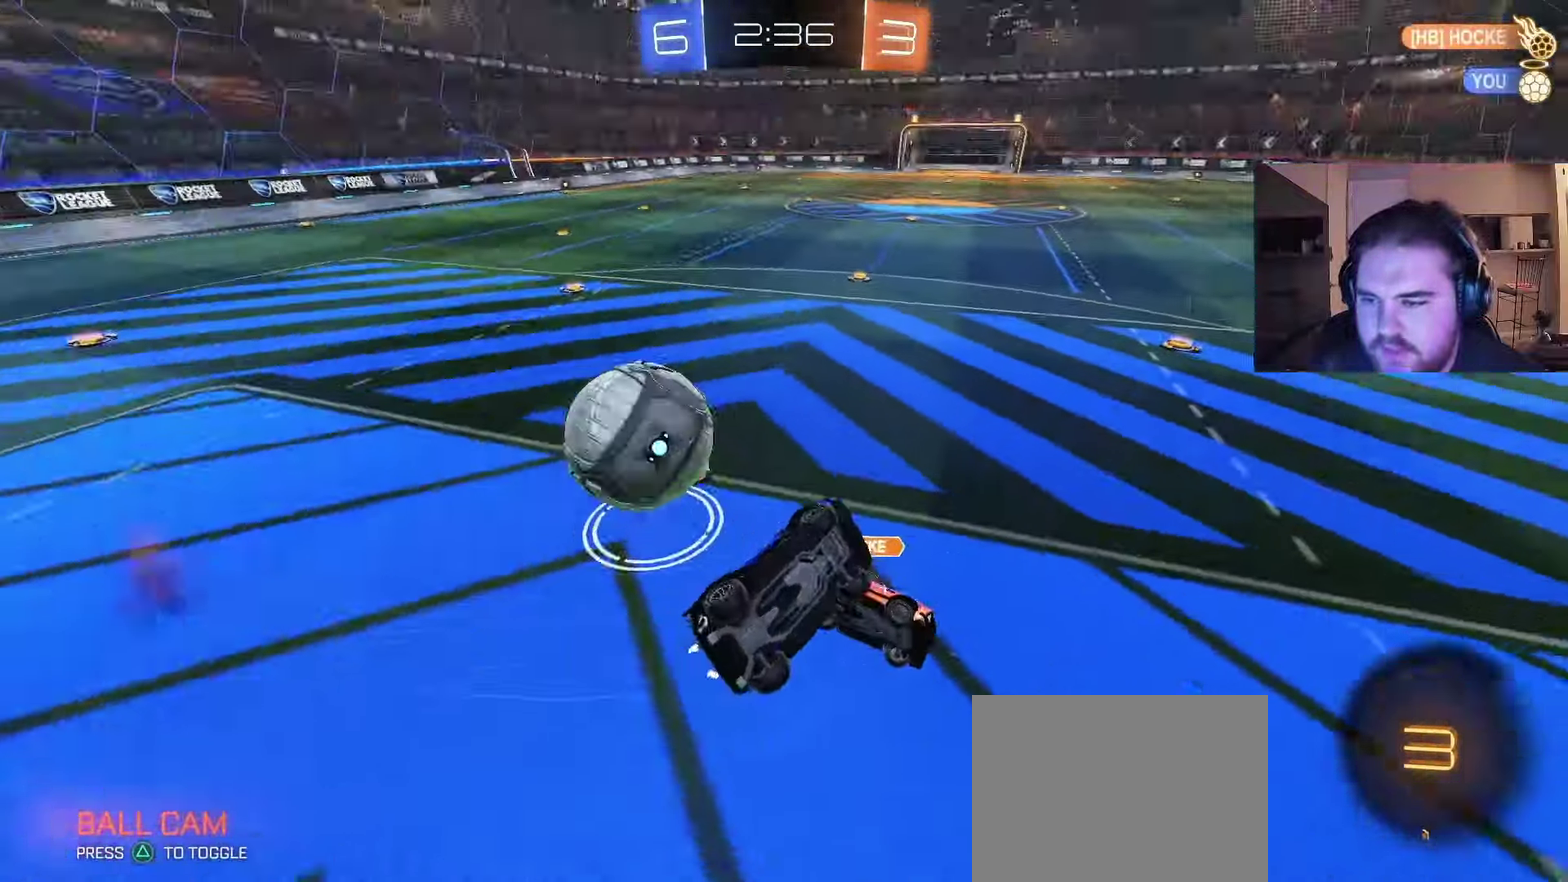
{"buttons": [], "left_stick": "up-right", "right_stick": "center", "events": [[383, "left_stick", "center"], [450, "left_stick", "up-right"]]}
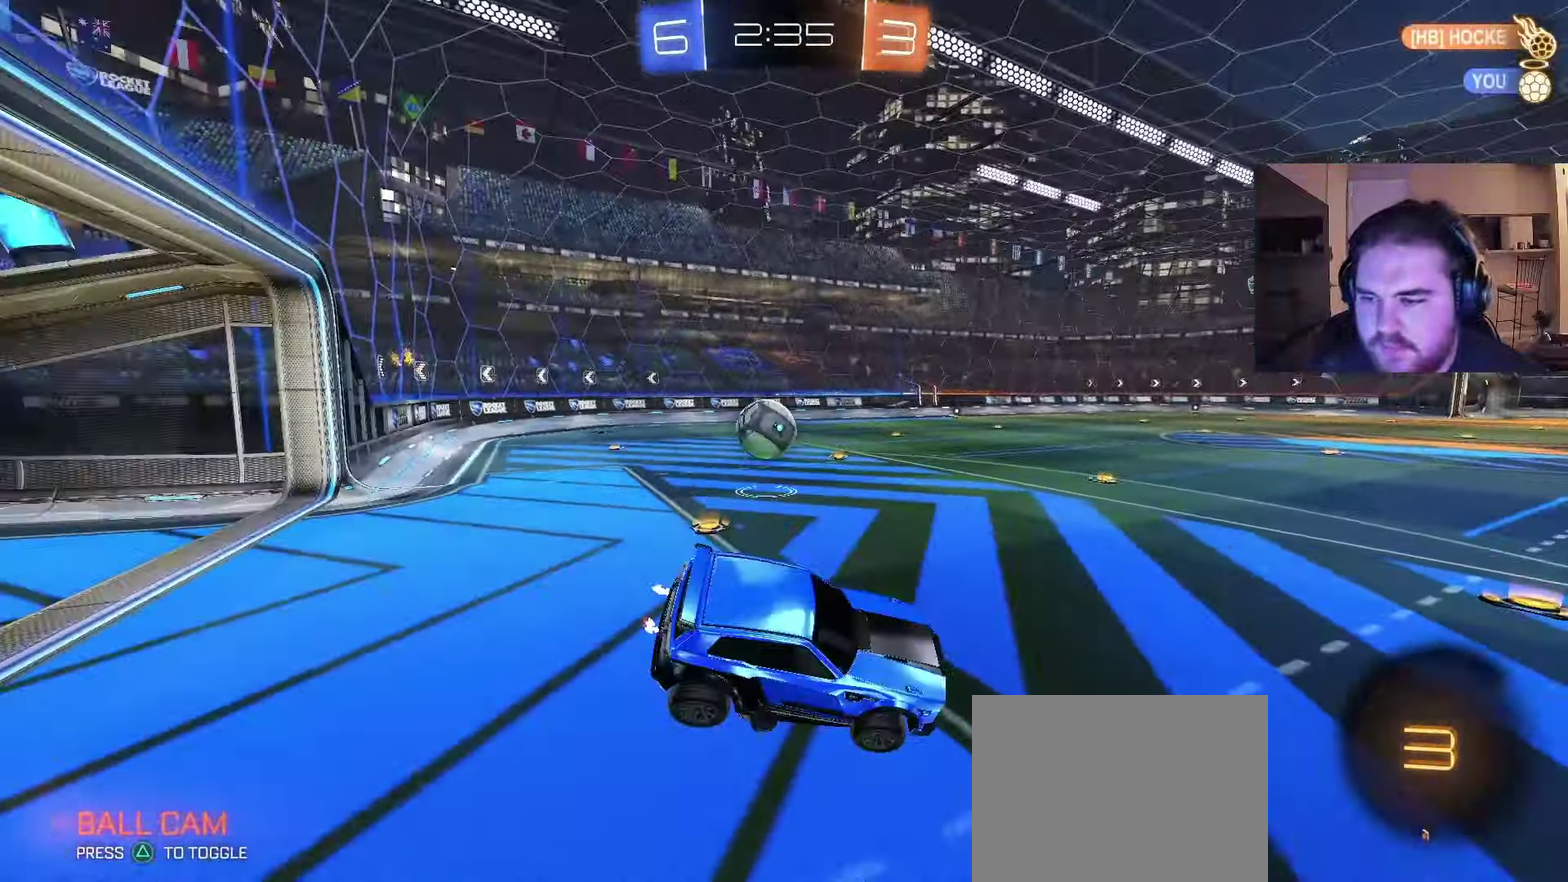
{"buttons": ["R2"], "left_stick": "center", "right_stick": "center", "events": [[17, "left_stick", "center"], [117, "R2", "down"], [167, "left_stick", "down"], [233, "left_stick", "down-right"], [300, "left_stick", "right"], [483, "left_stick", "center"]]}
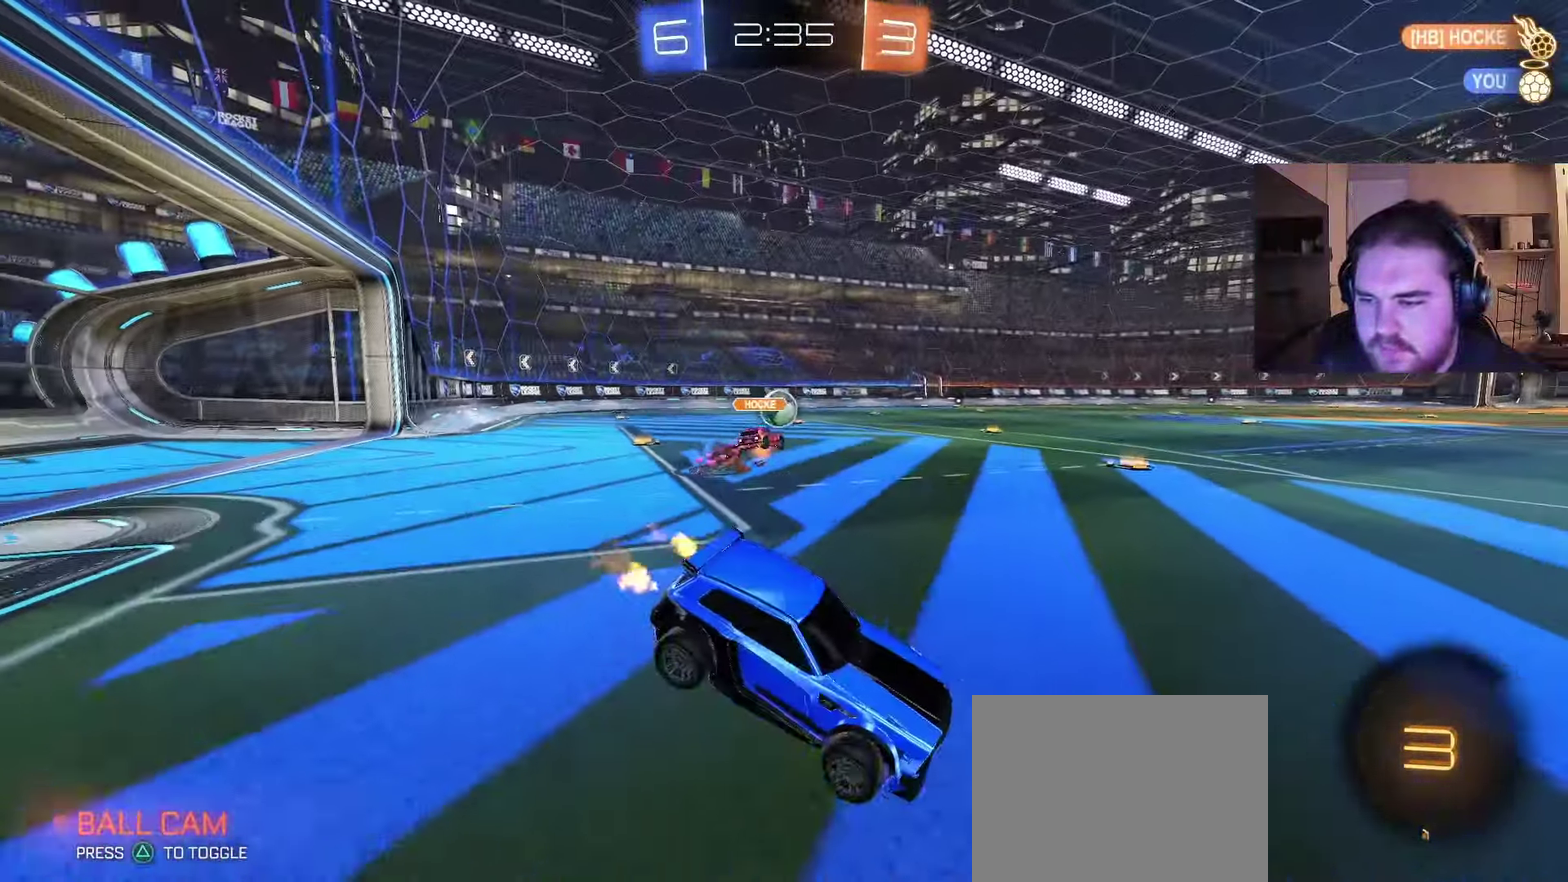
{"buttons": ["R2"], "left_stick": "left", "right_stick": "center", "events": [[350, "left_stick", "left"]]}
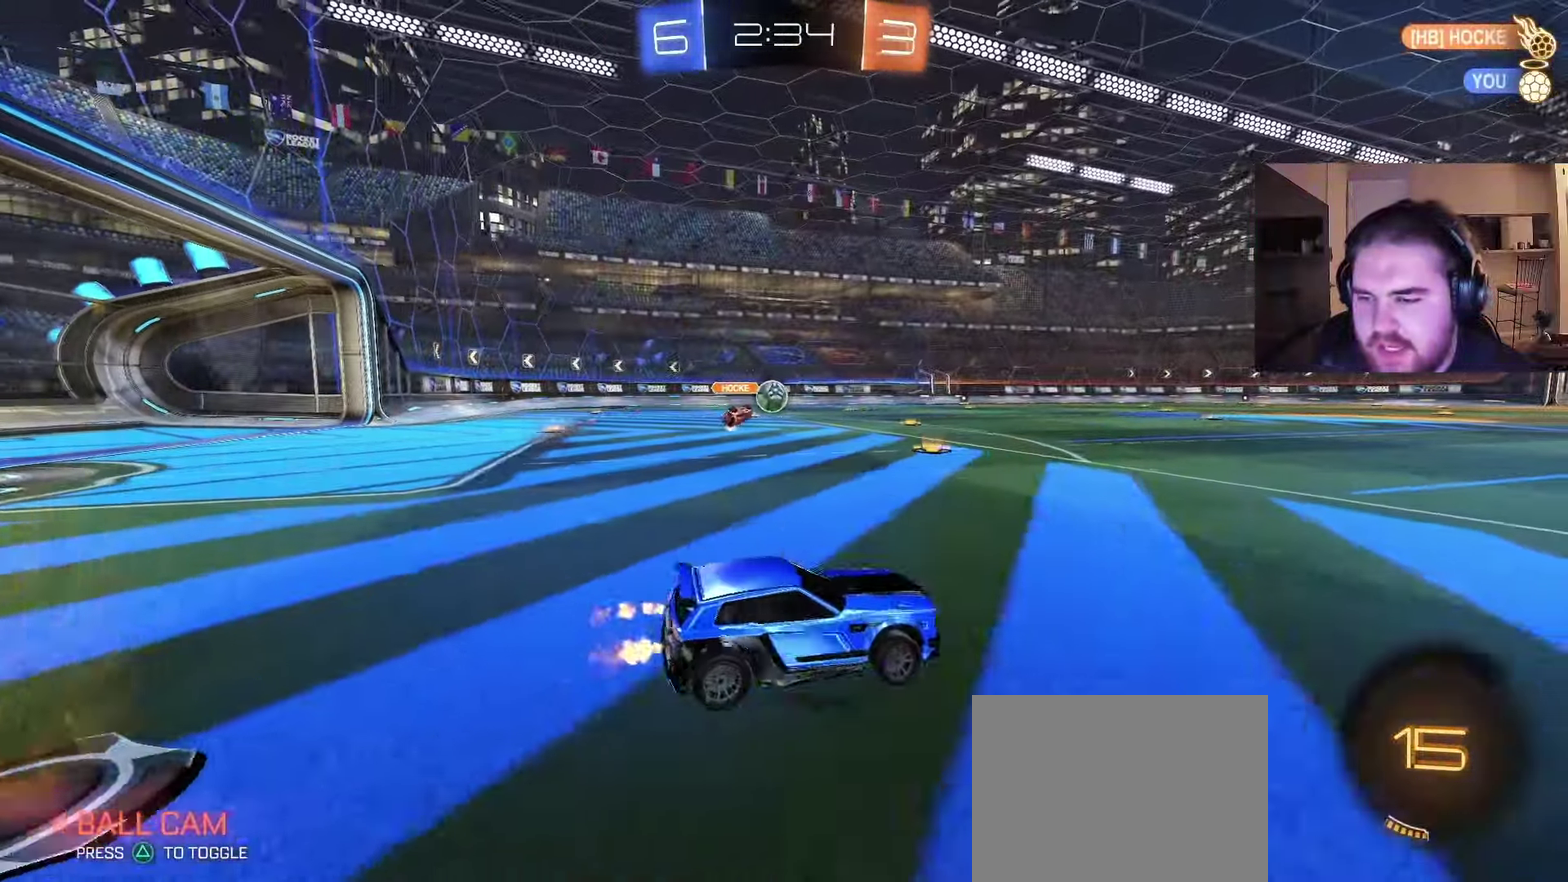
{"buttons": ["CIRCLE", "R2"], "left_stick": "left", "right_stick": "center", "events": [[283, "CIRCLE", "down"]]}
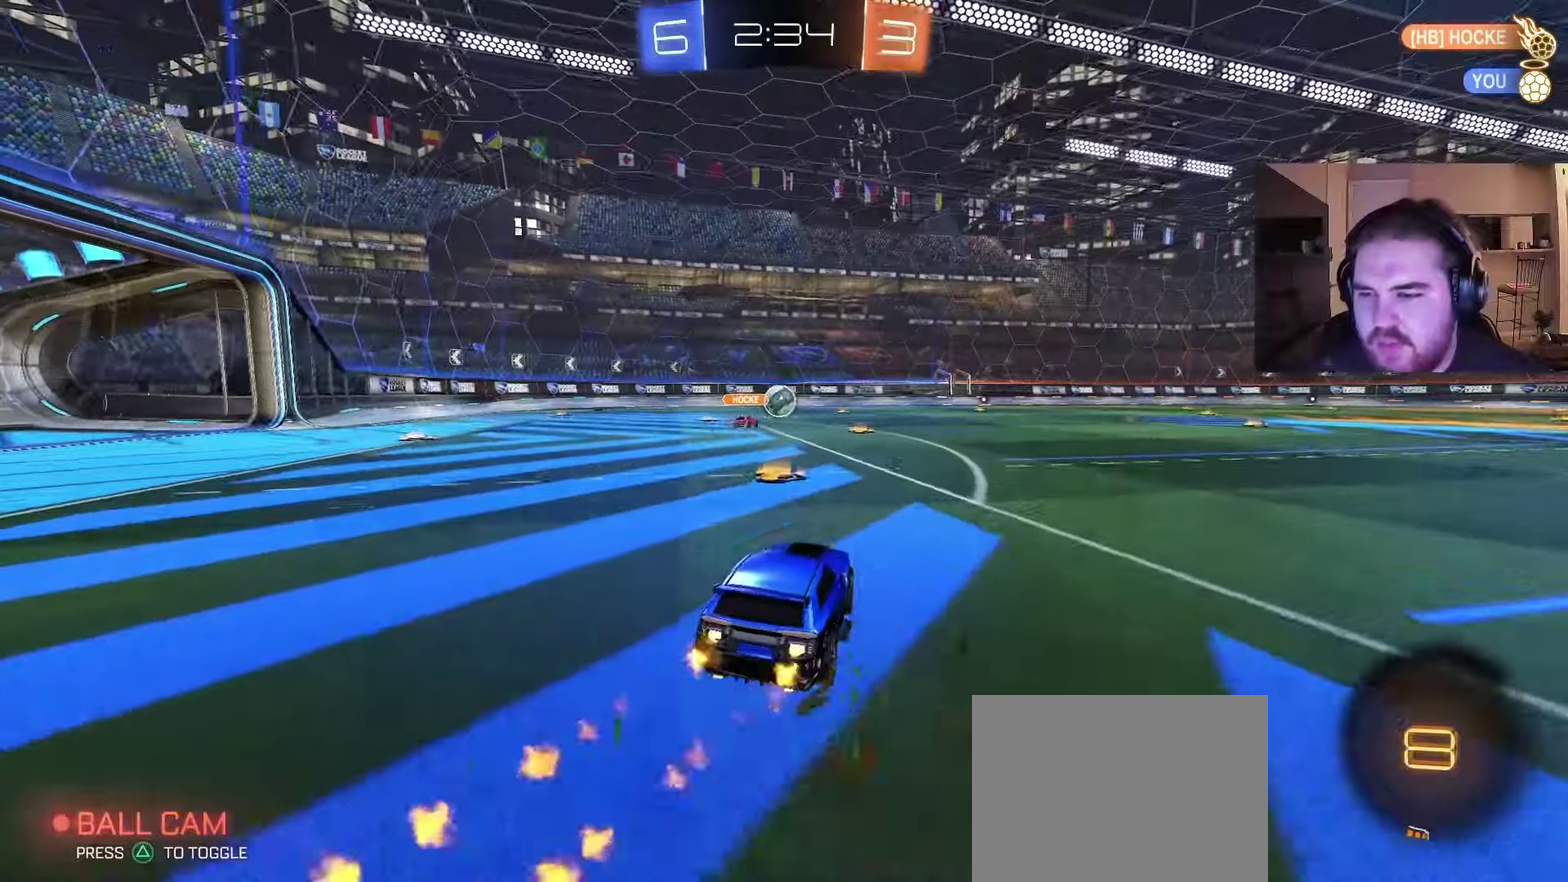
{"buttons": ["R2"], "left_stick": "down", "right_stick": "center", "events": [[17, "left_stick", "center"], [67, "left_stick", "right"], [83, "CROSS", "down"], [200, "CROSS", "up"], [250, "CROSS", "down"], [250, "left_stick", "up-left"], [350, "left_stick", "down"], [400, "CROSS", "up"], [450, "CIRCLE", "up"]]}
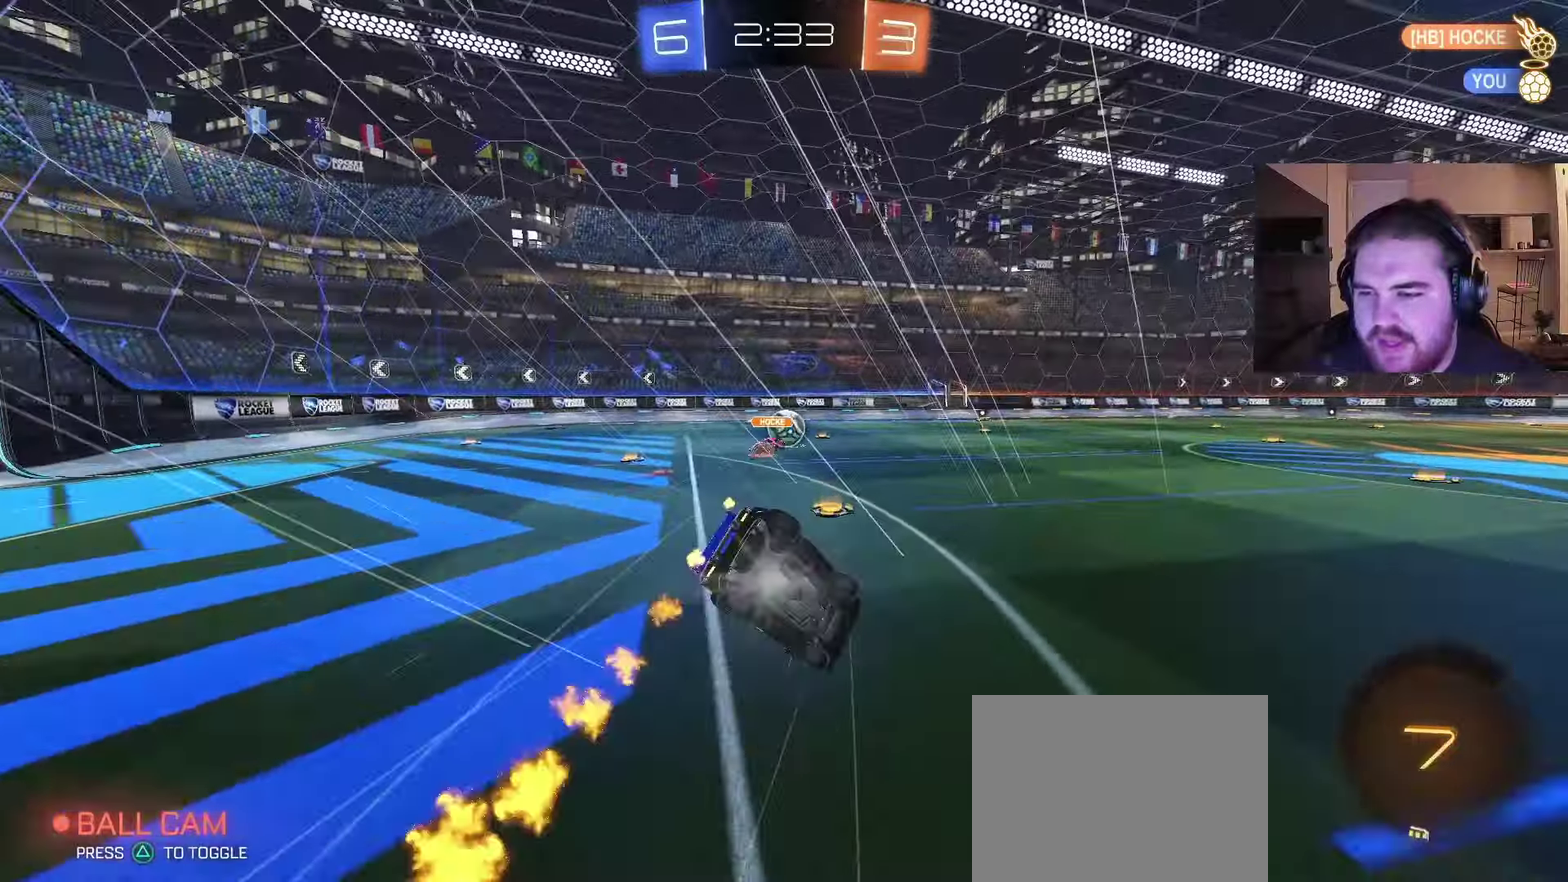
{"buttons": [], "left_stick": "down-left", "right_stick": "center", "events": [[117, "left_stick", "down-left"], [167, "R2", "up"]]}
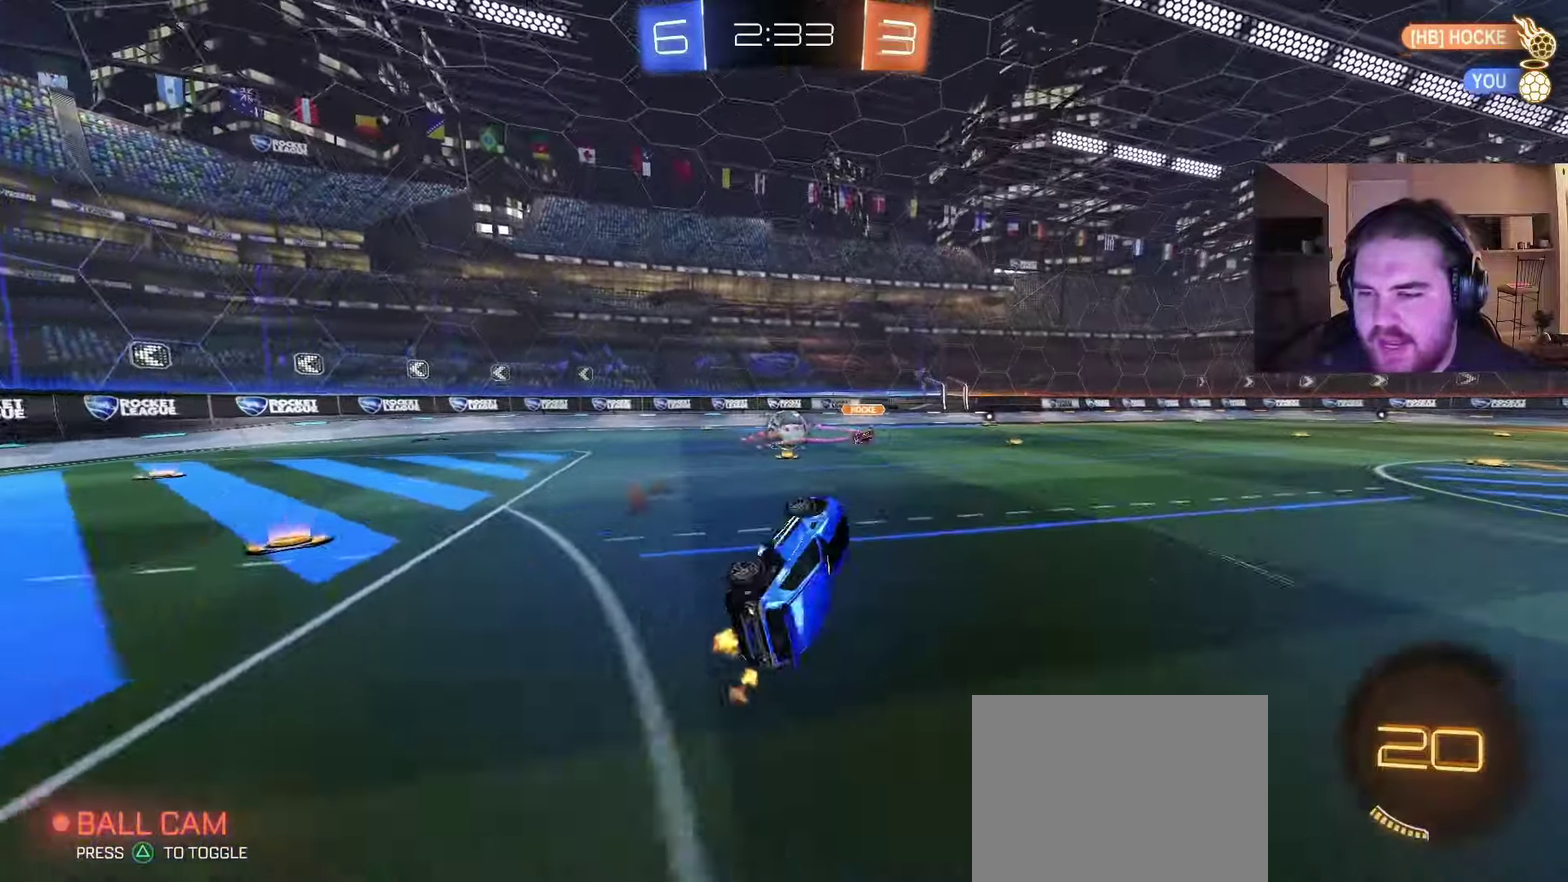
{"buttons": ["R2"], "left_stick": "right", "right_stick": "center", "events": [[117, "left_stick", "center"], [167, "R2", "down"], [233, "left_stick", "left"], [417, "left_stick", "center"], [500, "left_stick", "right"]]}
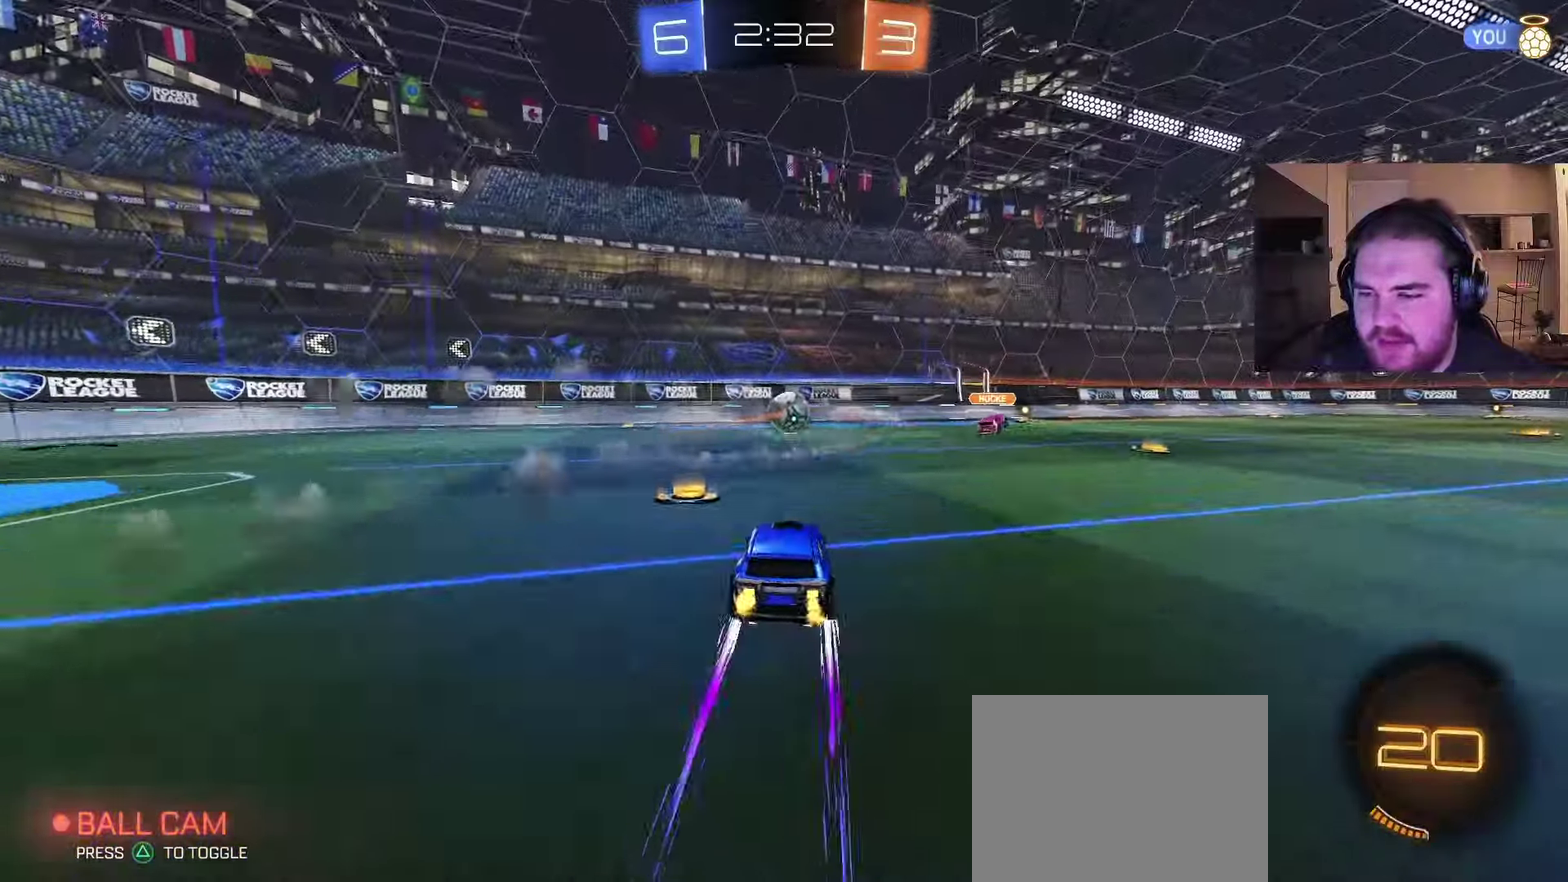
{"buttons": ["CIRCLE", "R2"], "left_stick": "up", "right_stick": "center", "events": [[50, "CROSS", "down"], [133, "left_stick", "down"], [250, "left_stick", "center"], [350, "left_stick", "down"], [417, "CIRCLE", "down"], [433, "CROSS", "up"], [500, "left_stick", "up"]]}
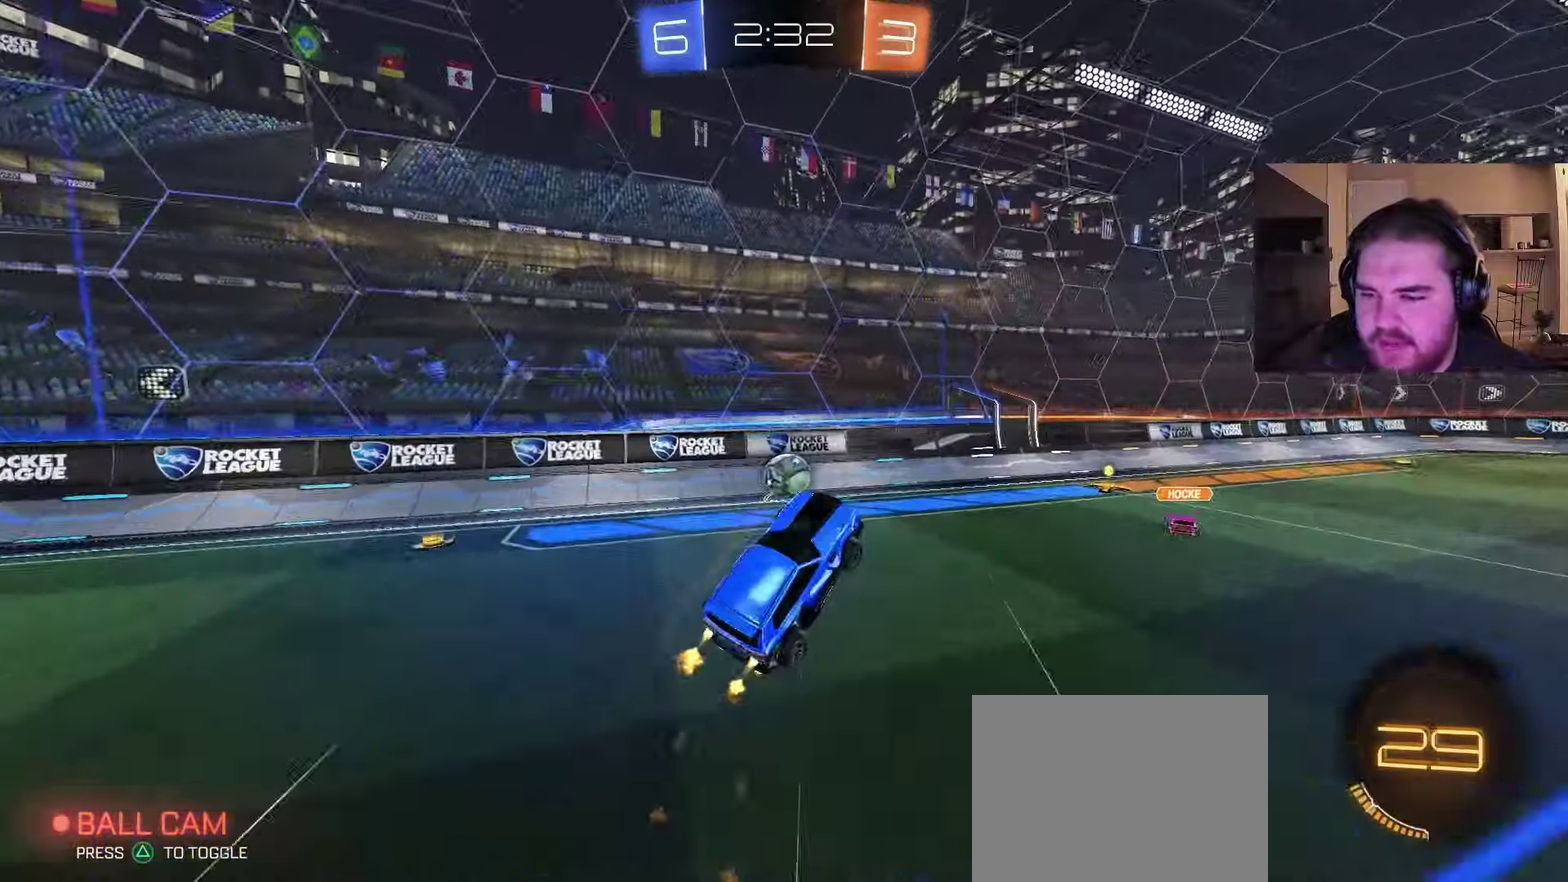
{"buttons": ["CIRCLE"], "left_stick": "center", "right_stick": "center", "events": [[233, "CIRCLE", "up"], [300, "R2", "up"], [317, "left_stick", "up-left"], [467, "left_stick", "center"], [500, "CIRCLE", "down"]]}
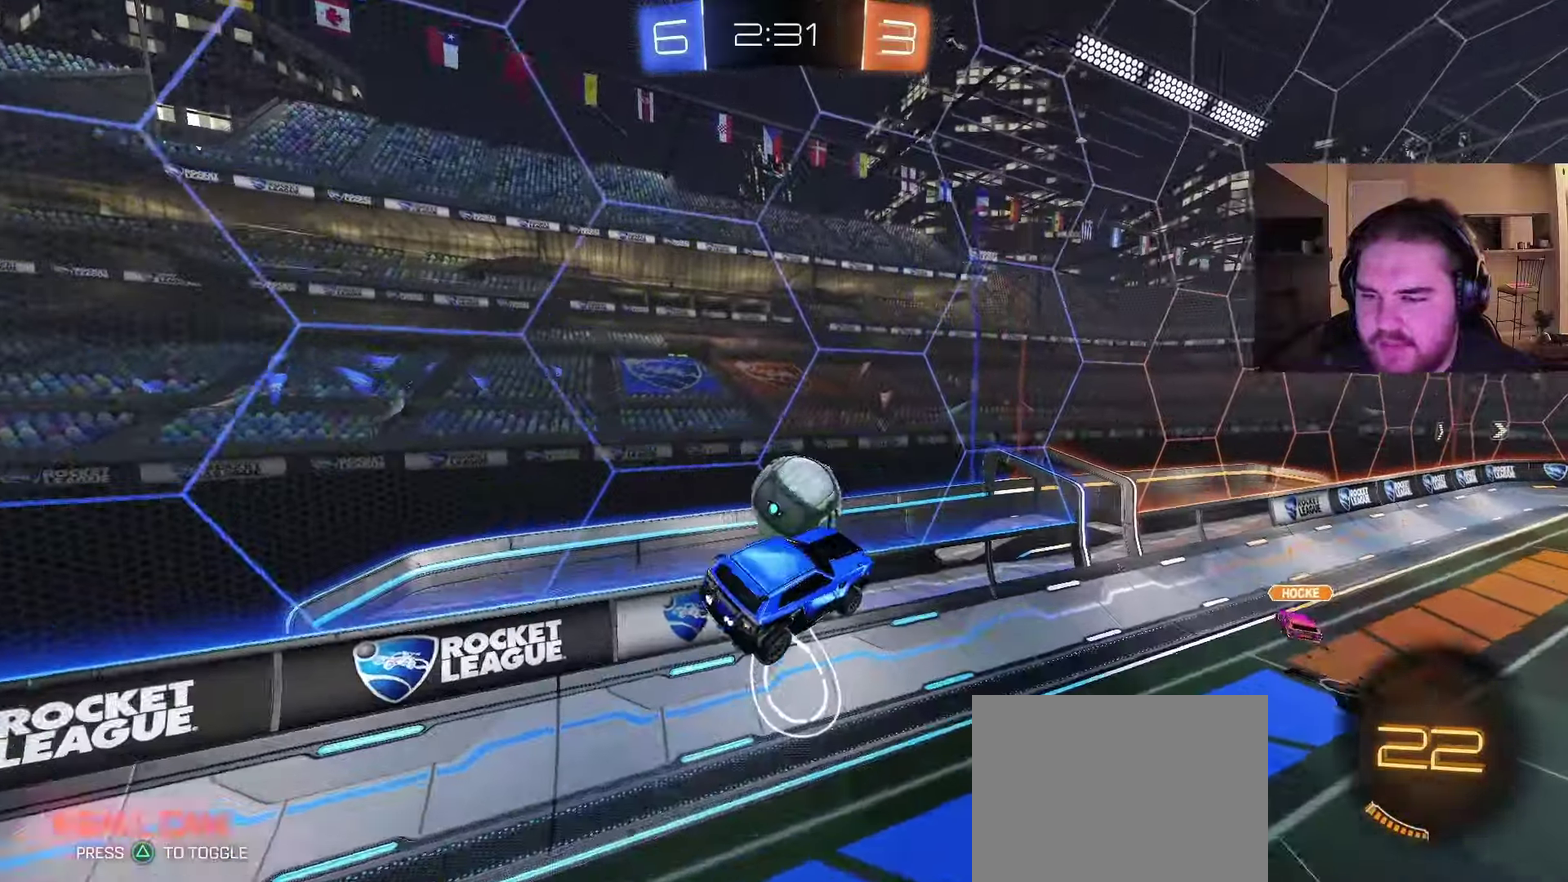
{"buttons": [], "left_stick": "up-right", "right_stick": "center", "events": [[83, "left_stick", "up-right"], [217, "left_stick", "right"], [267, "left_stick", "down-right"], [333, "left_stick", "center"], [383, "CIRCLE", "up"], [483, "left_stick", "up-right"]]}
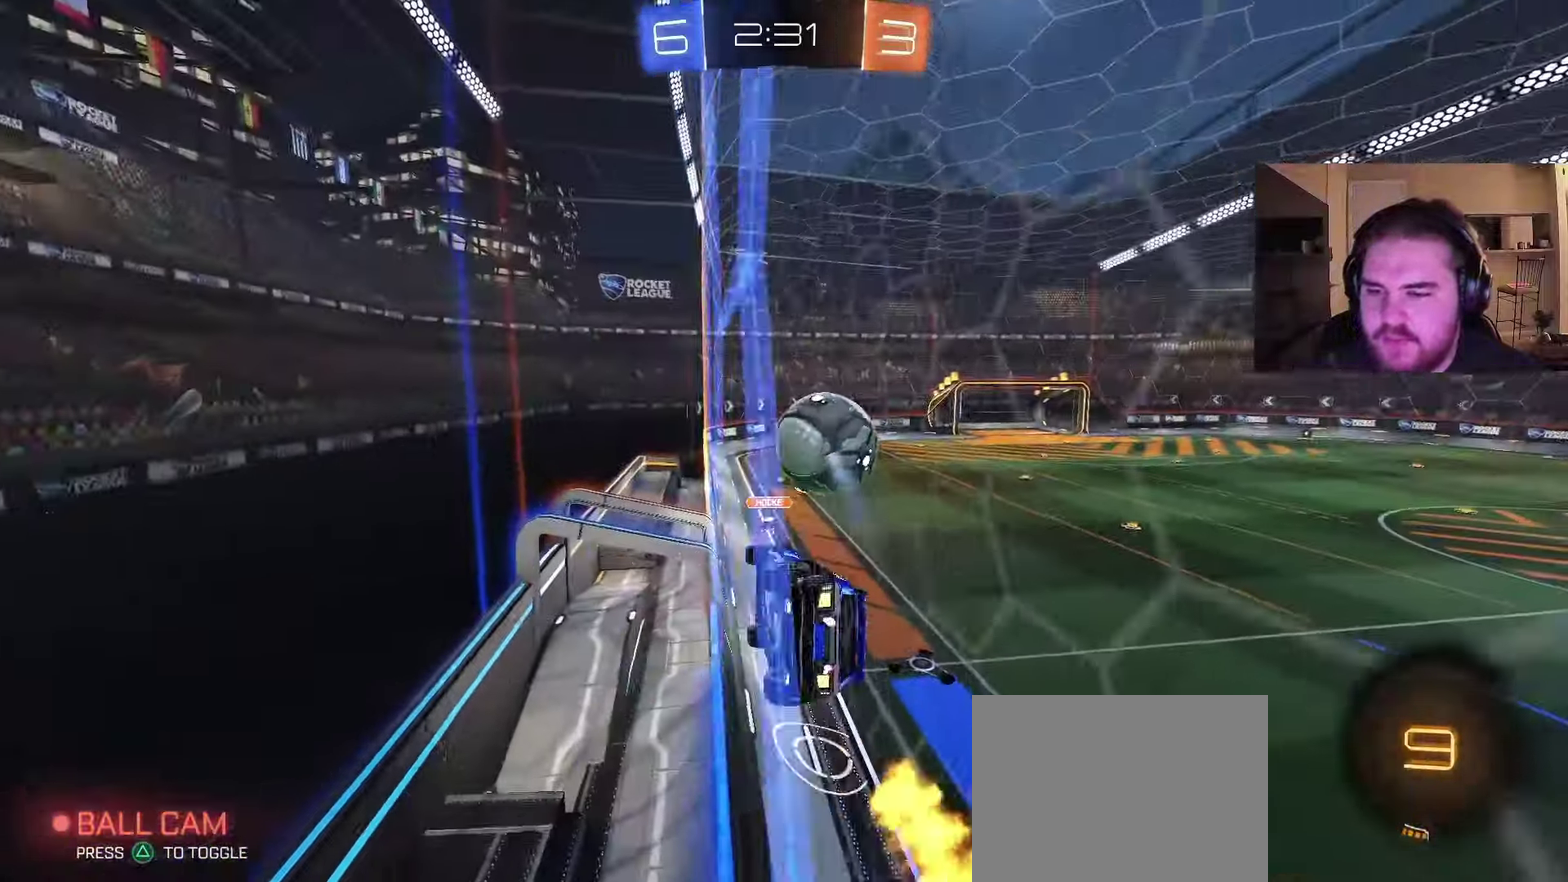
{"buttons": ["R2"], "left_stick": "center", "right_stick": "center", "events": [[17, "R2", "down"], [200, "left_stick", "center"], [283, "left_stick", "down-left"], [417, "left_stick", "center"]]}
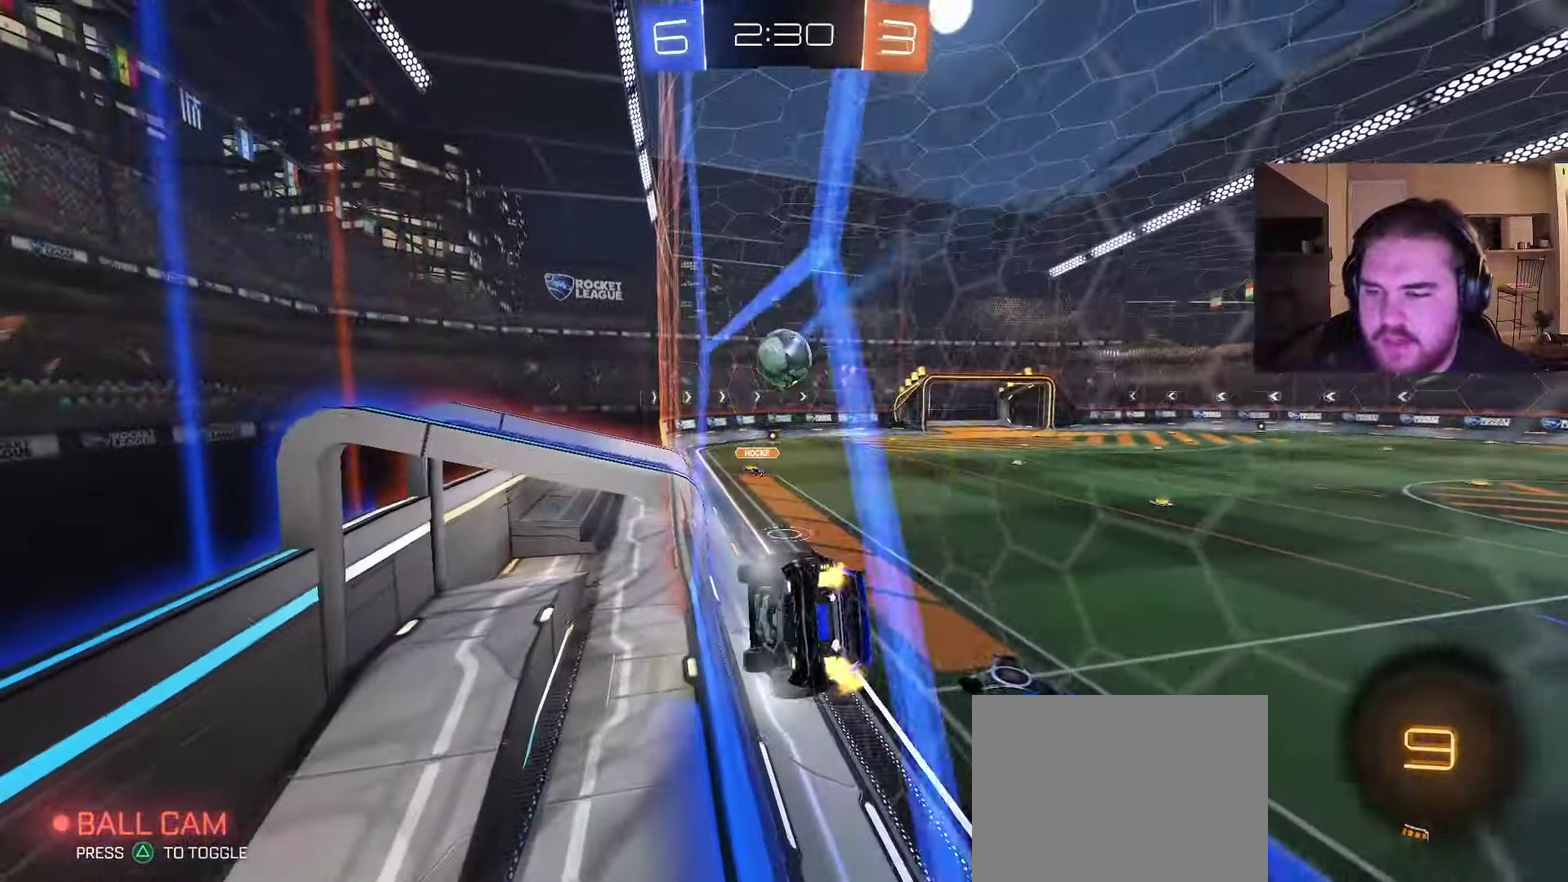
{"buttons": ["R2"], "left_stick": "center", "right_stick": "center", "events": [[67, "left_stick", "left"], [200, "left_stick", "center"], [433, "left_stick", "right"], [500, "left_stick", "center"]]}
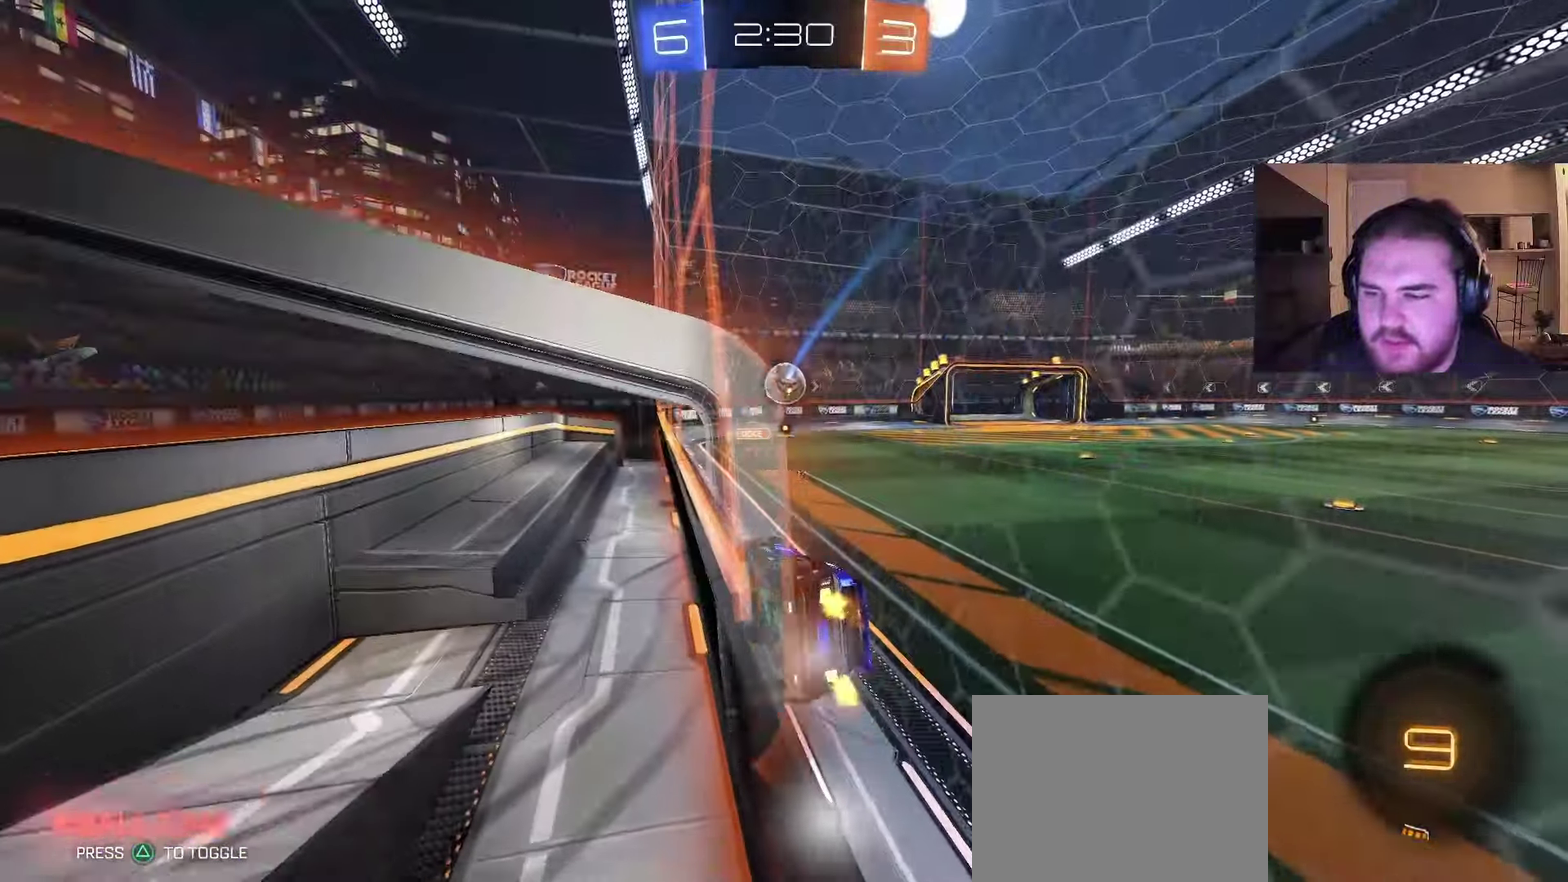
{"buttons": ["CROSS", "R2"], "left_stick": "down-left", "right_stick": "center", "events": [[333, "CROSS", "down"], [450, "left_stick", "down-left"]]}
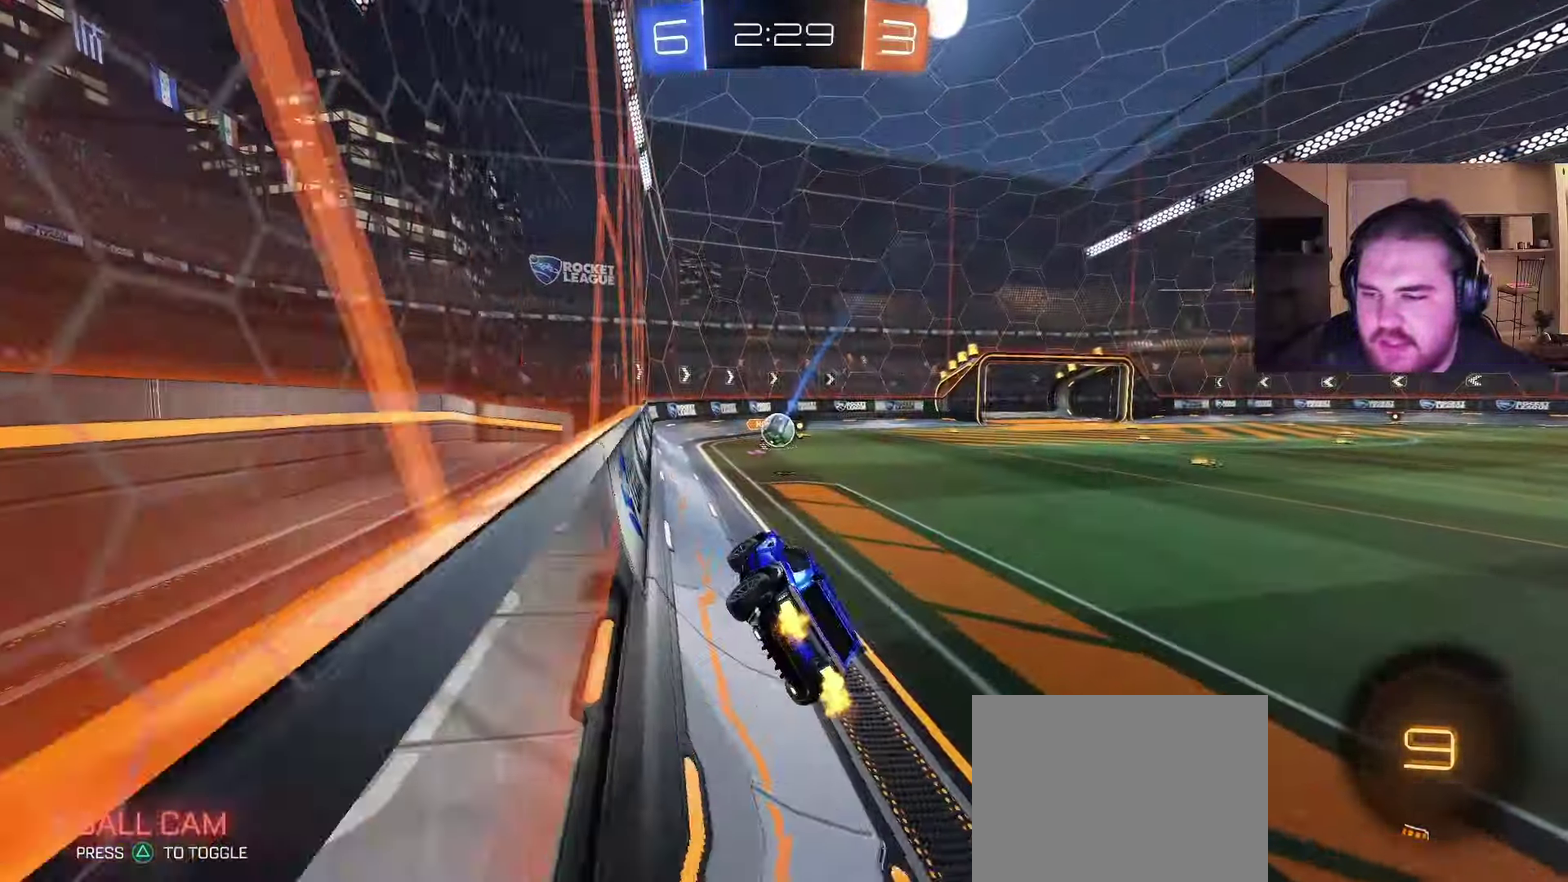
{"buttons": [], "left_stick": "center", "right_stick": "center", "events": [[50, "CROSS", "up"], [150, "left_stick", "center"], [183, "R2", "up"], [267, "left_stick", "up-left"], [383, "left_stick", "center"]]}
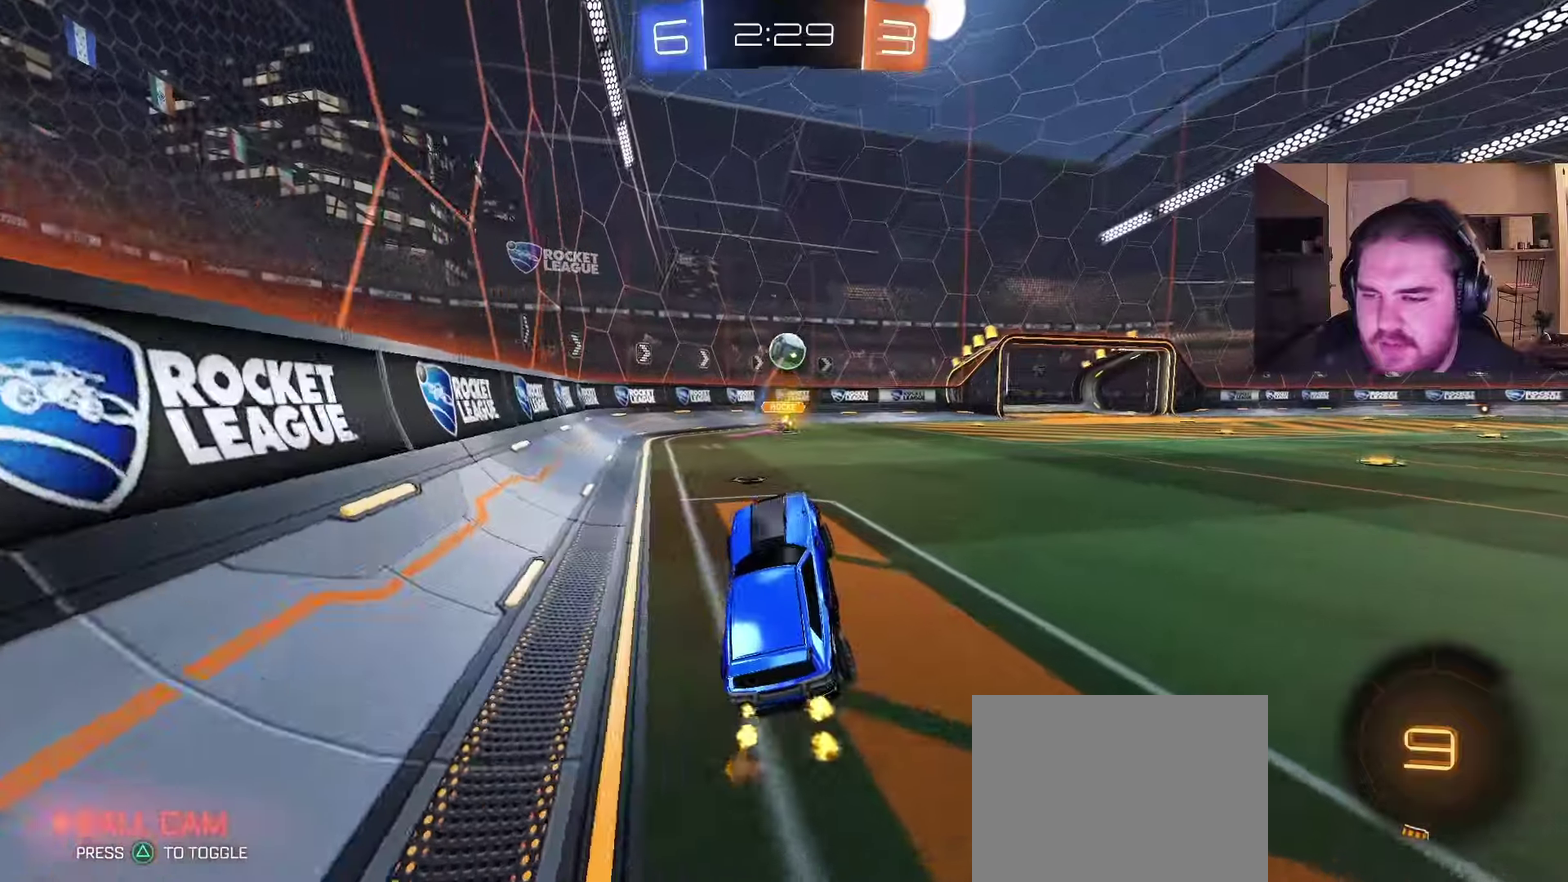
{"buttons": ["R2"], "left_stick": "up-left", "right_stick": "center", "events": [[17, "left_stick", "up"], [67, "R2", "down"], [150, "CROSS", "down"], [250, "left_stick", "up-left"], [283, "CROSS", "up"]]}
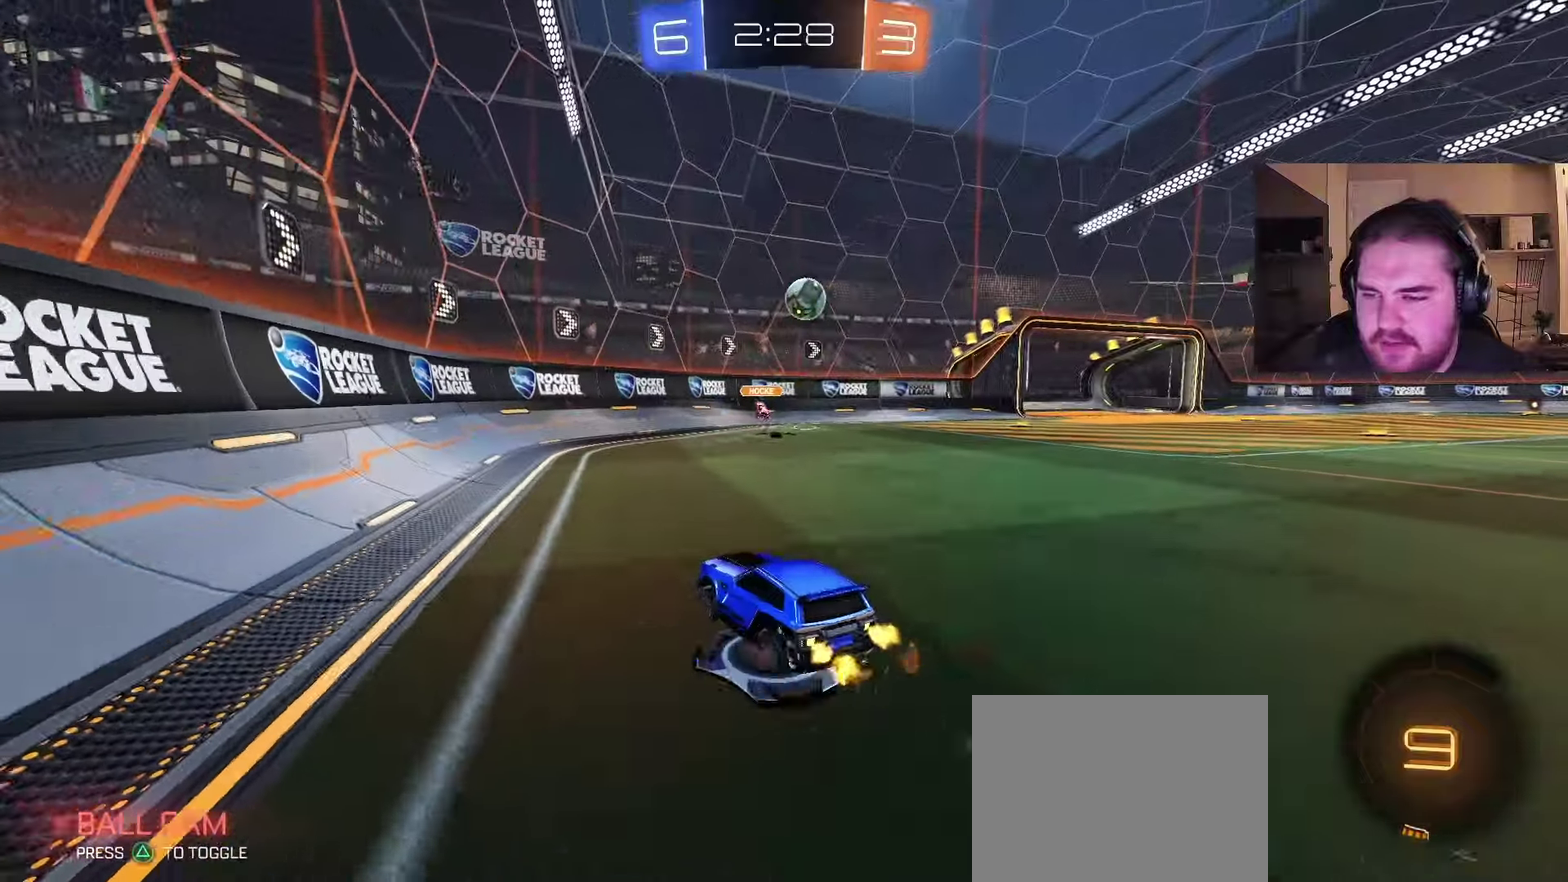
{"buttons": ["R2"], "left_stick": "right", "right_stick": "center", "events": [[50, "left_stick", "center"], [100, "left_stick", "right"]]}
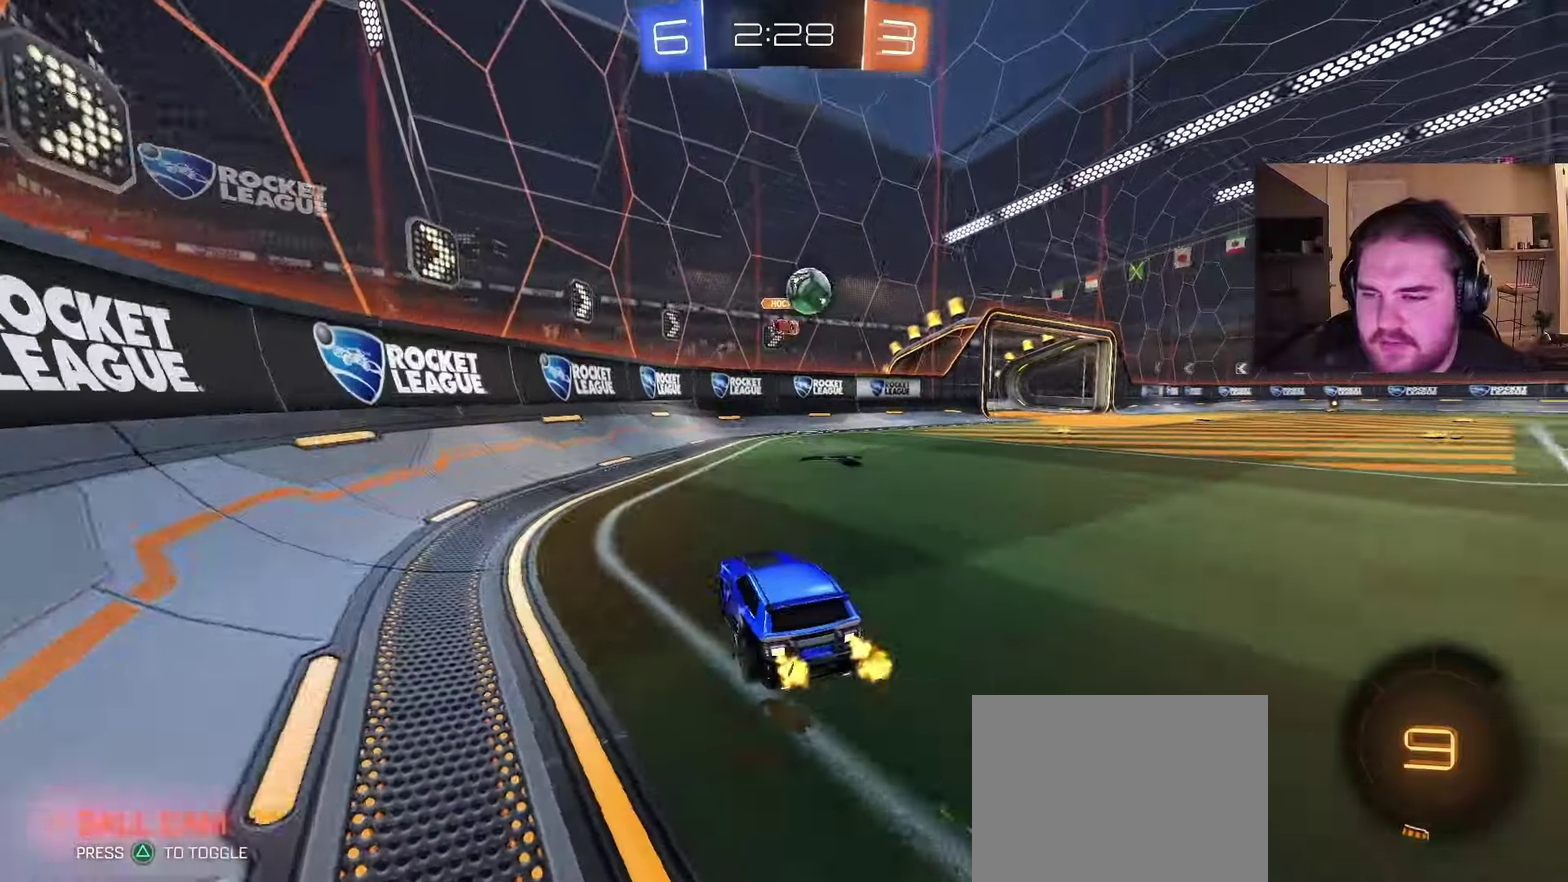
{"buttons": ["L2"], "left_stick": "center", "right_stick": "center", "events": [[250, "R2", "up"], [317, "left_stick", "up-right"], [417, "left_stick", "center"], [500, "L2", "down"]]}